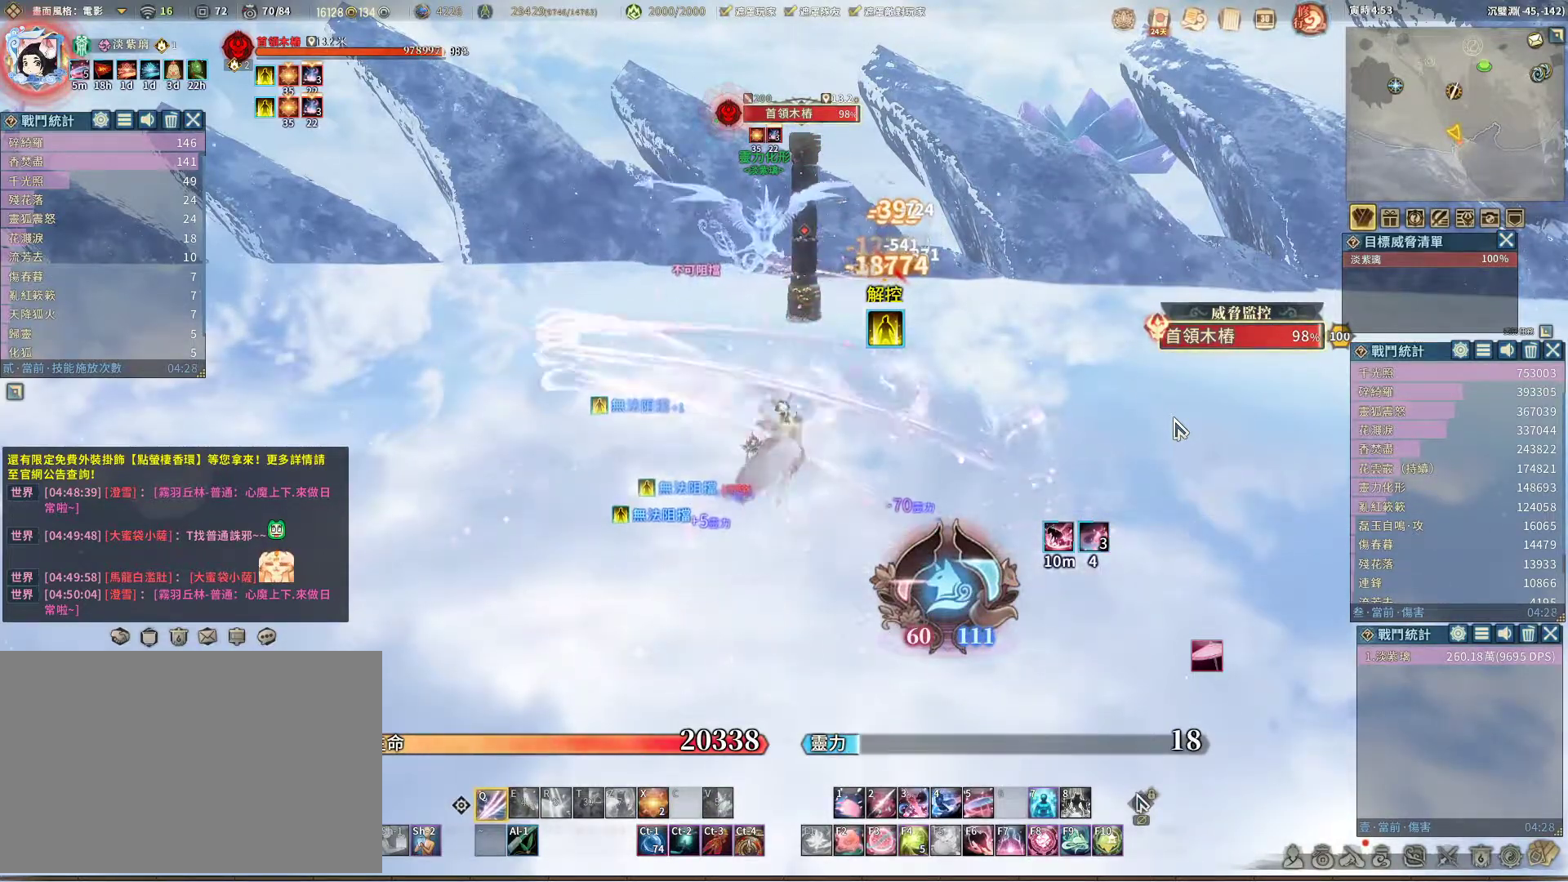
Gameplay with keyboard and mouse; each line is a JSON object with the keys and mouse buttons held at the frame after it. "events" lists presses ("down") and releases ("up") of "1", "2", "3", "4", "5", "a", "alt", "c", "caps_lock", "ctrl", "d", "e", "f", "g", "r", "s", "shift", "space", "t", "tab", "v", "w", "x", "z", "mouse_left", "mouse_wheel" and "mouse_right" between this image and that frame as [ms after this image, input, new state], when the widget could be followed in between. "mouse_left", "mouse_wheel", "mouse_right" = the "left", "wheel", "right" buttons of the "mouse" list. No other keys are recorded. "wheel" means that the mouse wheel is clicked or scrolled. Not read: mouse_move q.
{"keys": [], "mouse": [], "events": []}
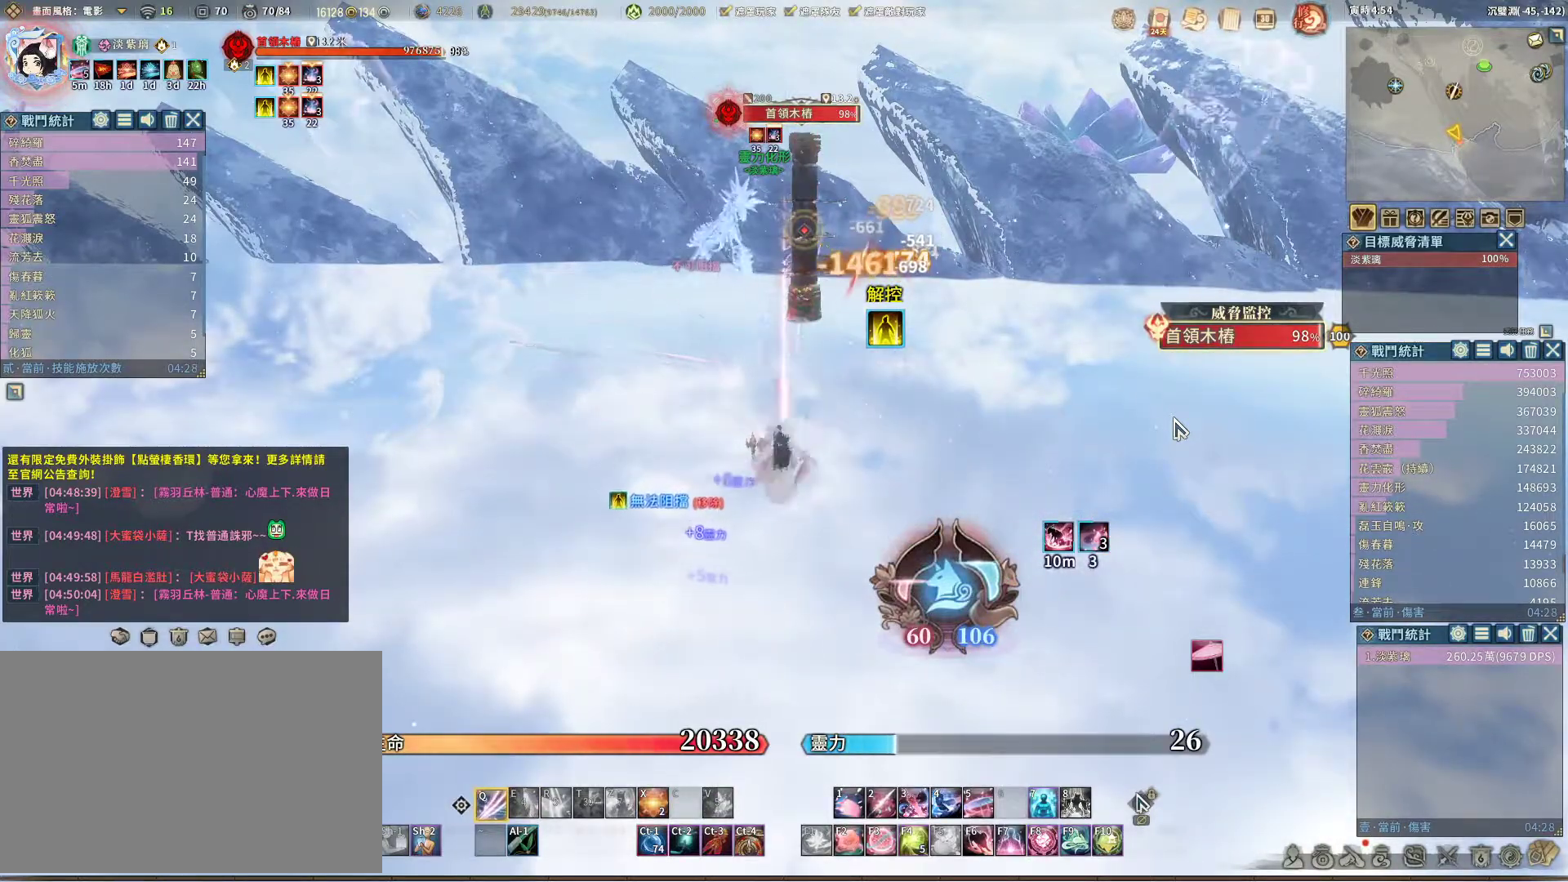
{"keys": [], "mouse": [], "events": [[233, "space", "down"], [283, "space", "up"]]}
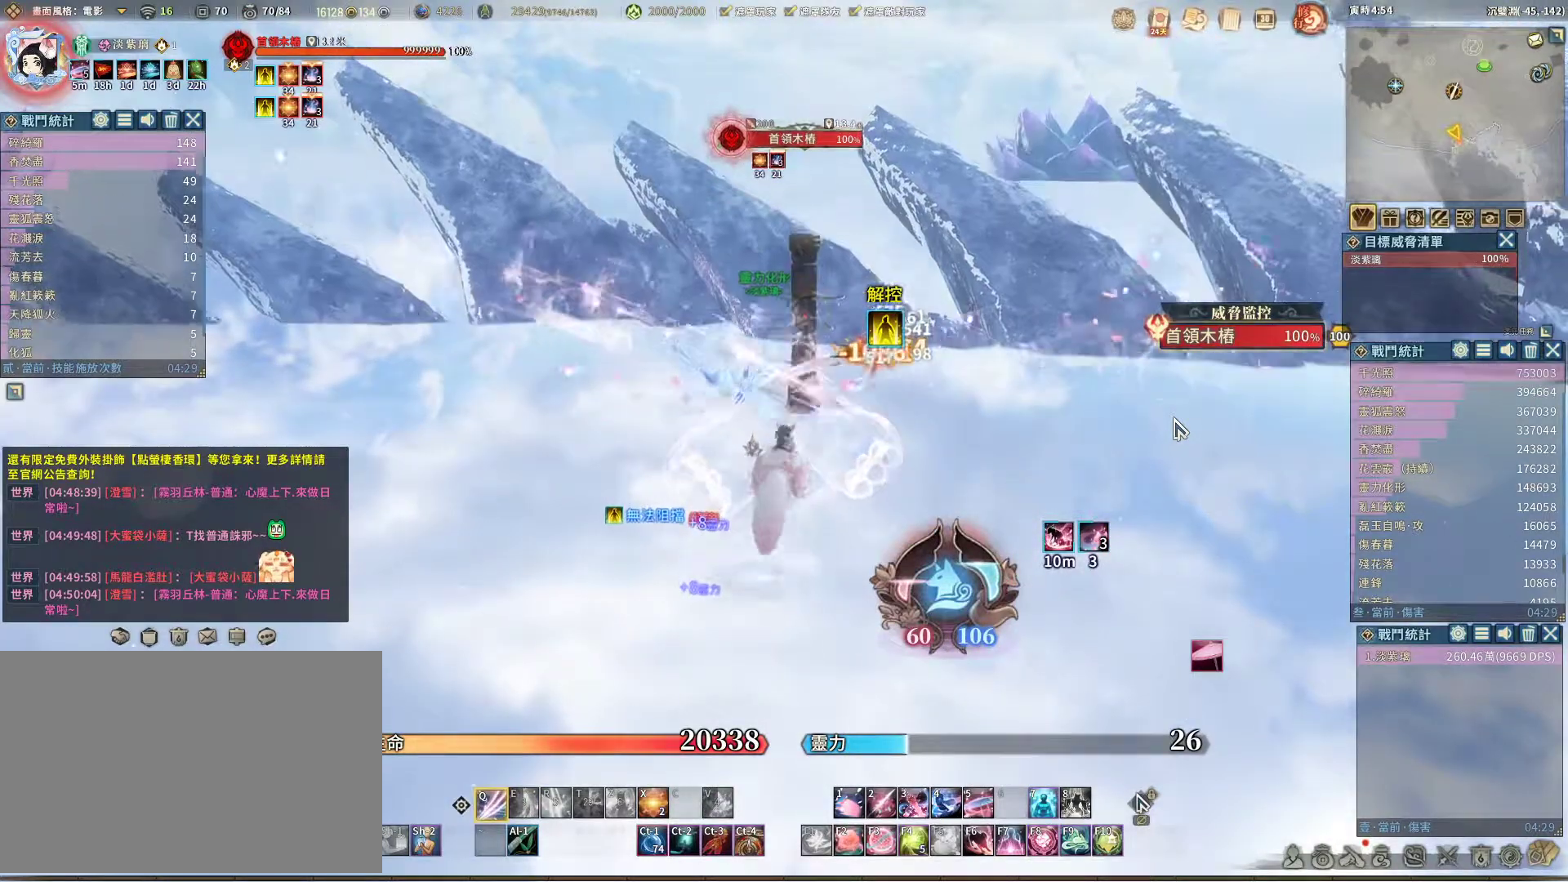
{"keys": [], "mouse": [], "events": []}
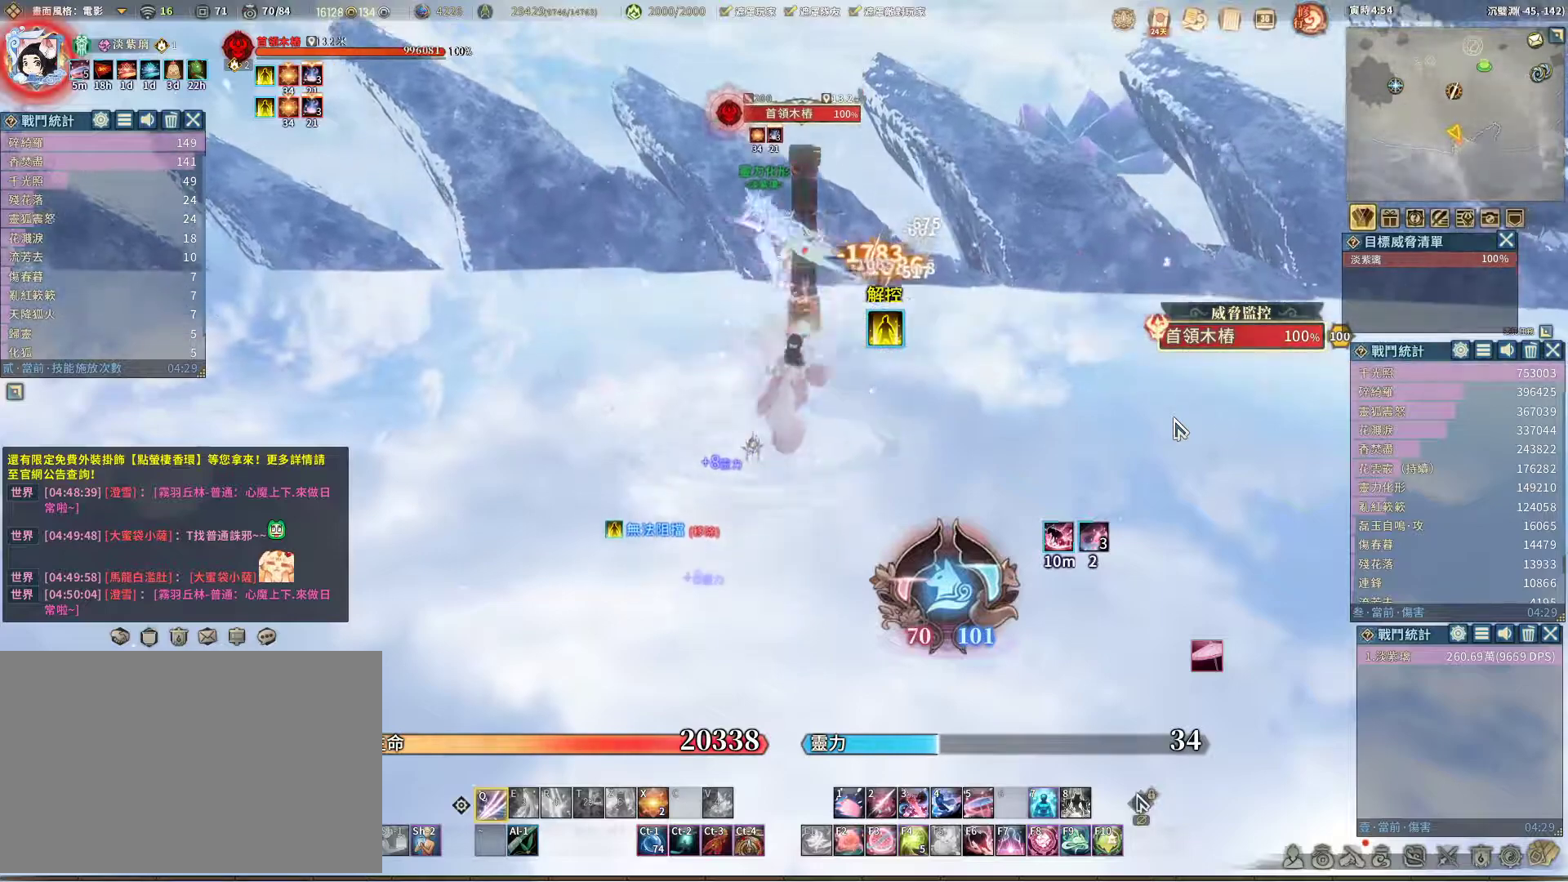
{"keys": [], "mouse": [], "events": []}
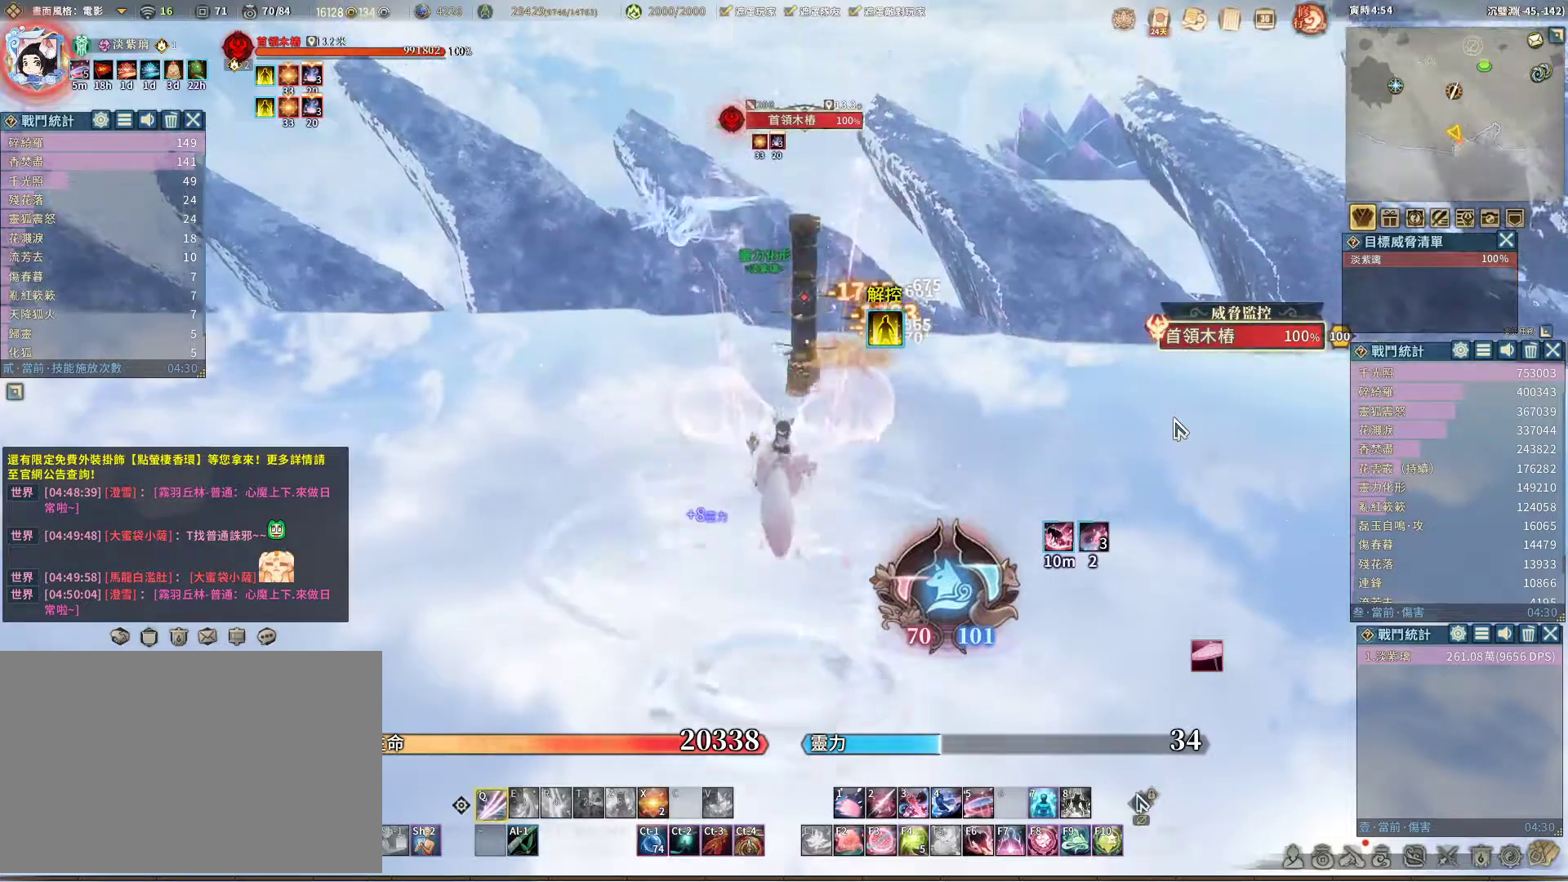
{"keys": [], "mouse": [], "events": []}
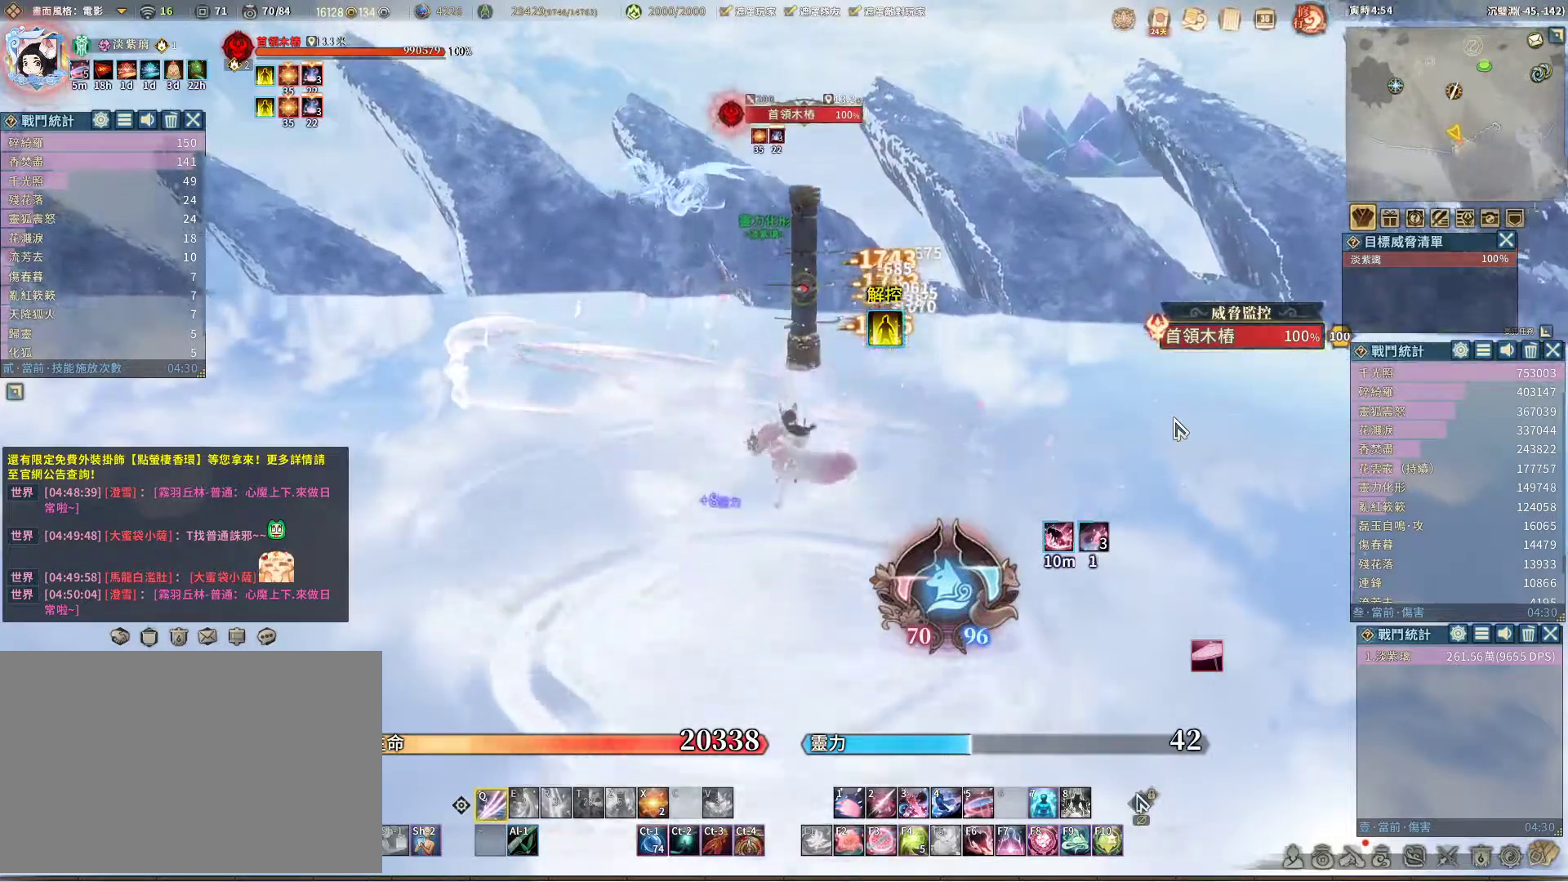
{"keys": [], "mouse": [], "events": []}
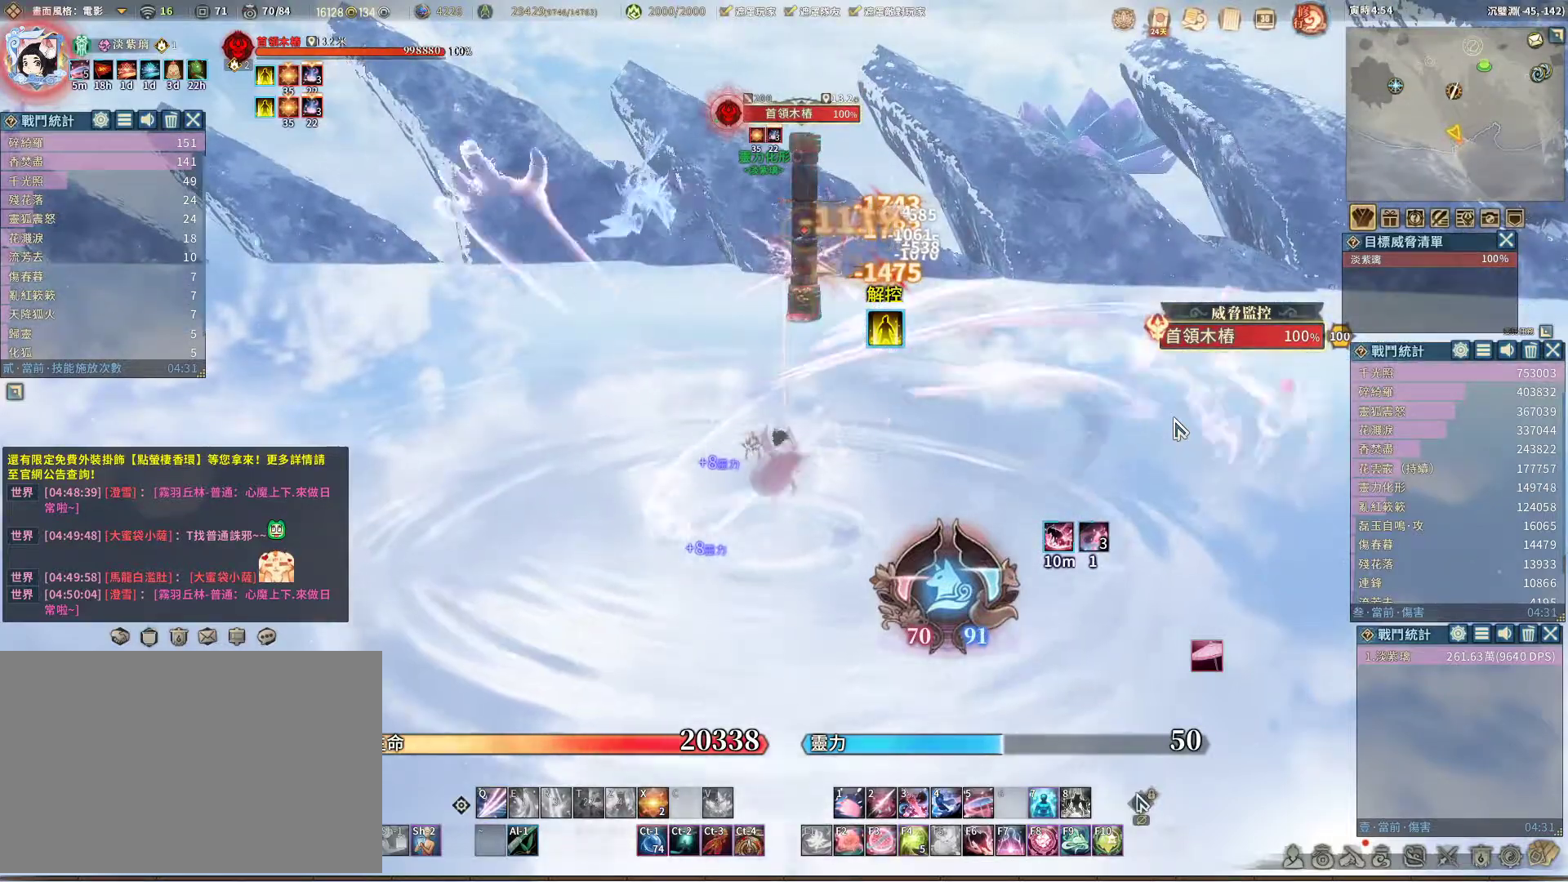
{"keys": [], "mouse": [], "events": [[83, "space", "down"], [133, "space", "up"]]}
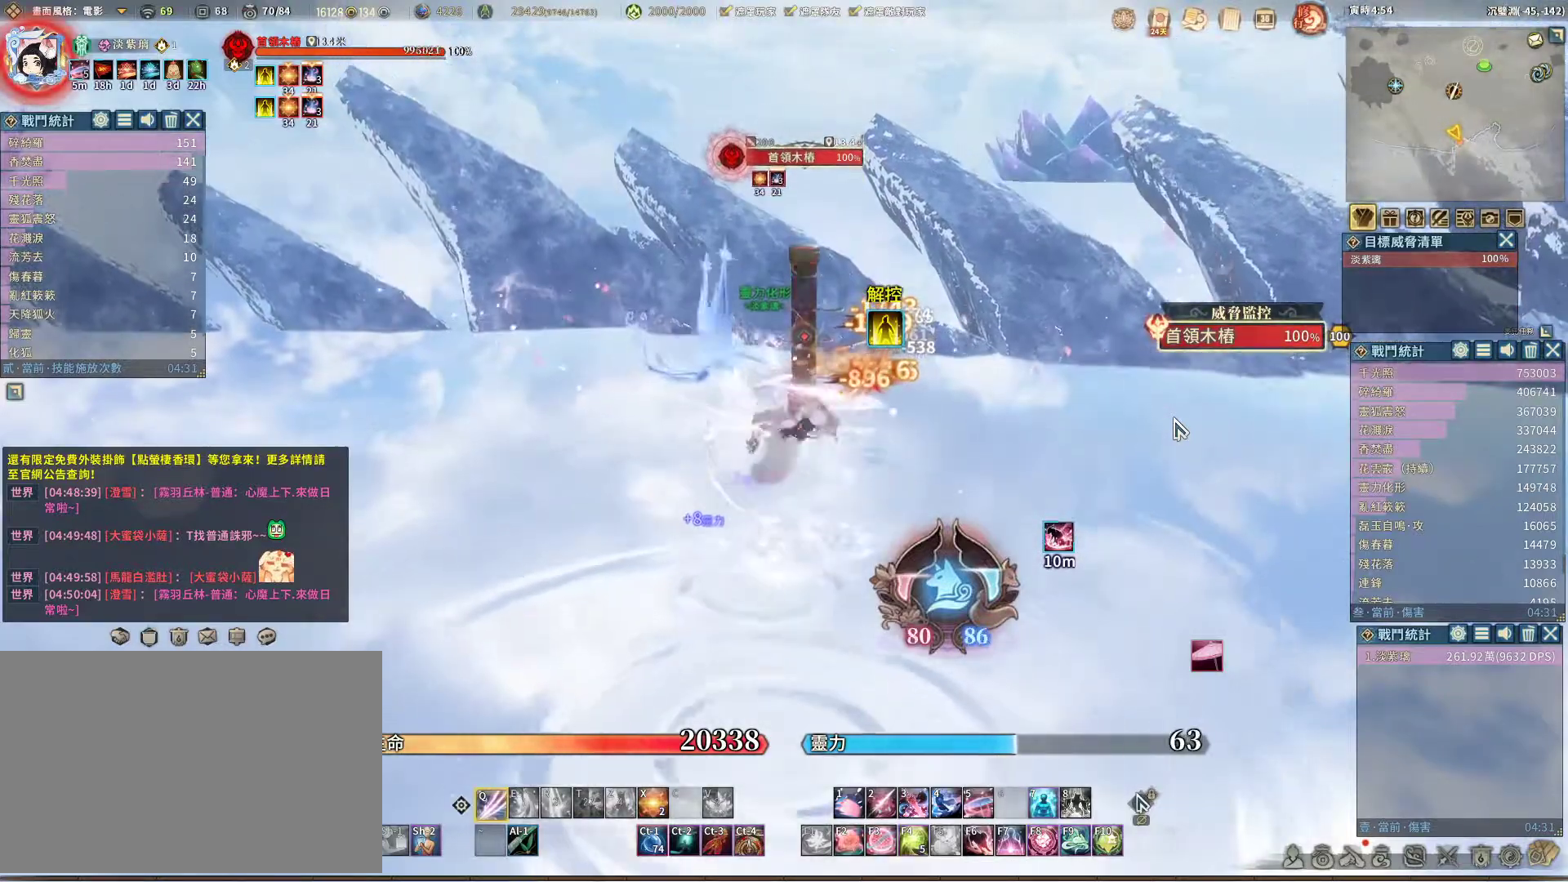
{"keys": [], "mouse": [], "events": []}
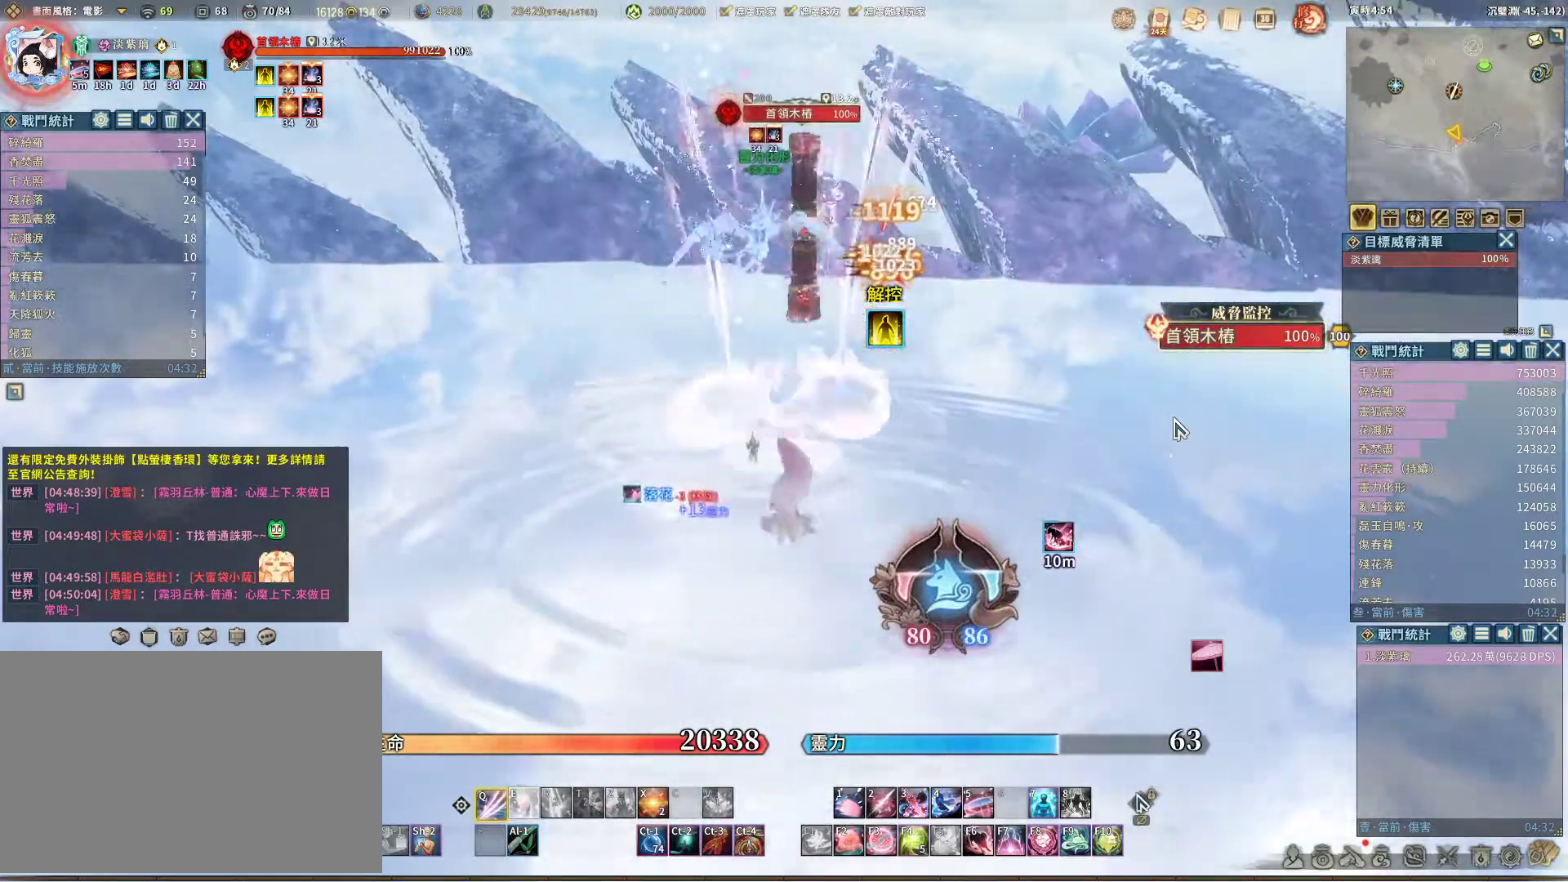
{"keys": [], "mouse": [], "events": [[67, "e", "down"], [117, "e", "up"]]}
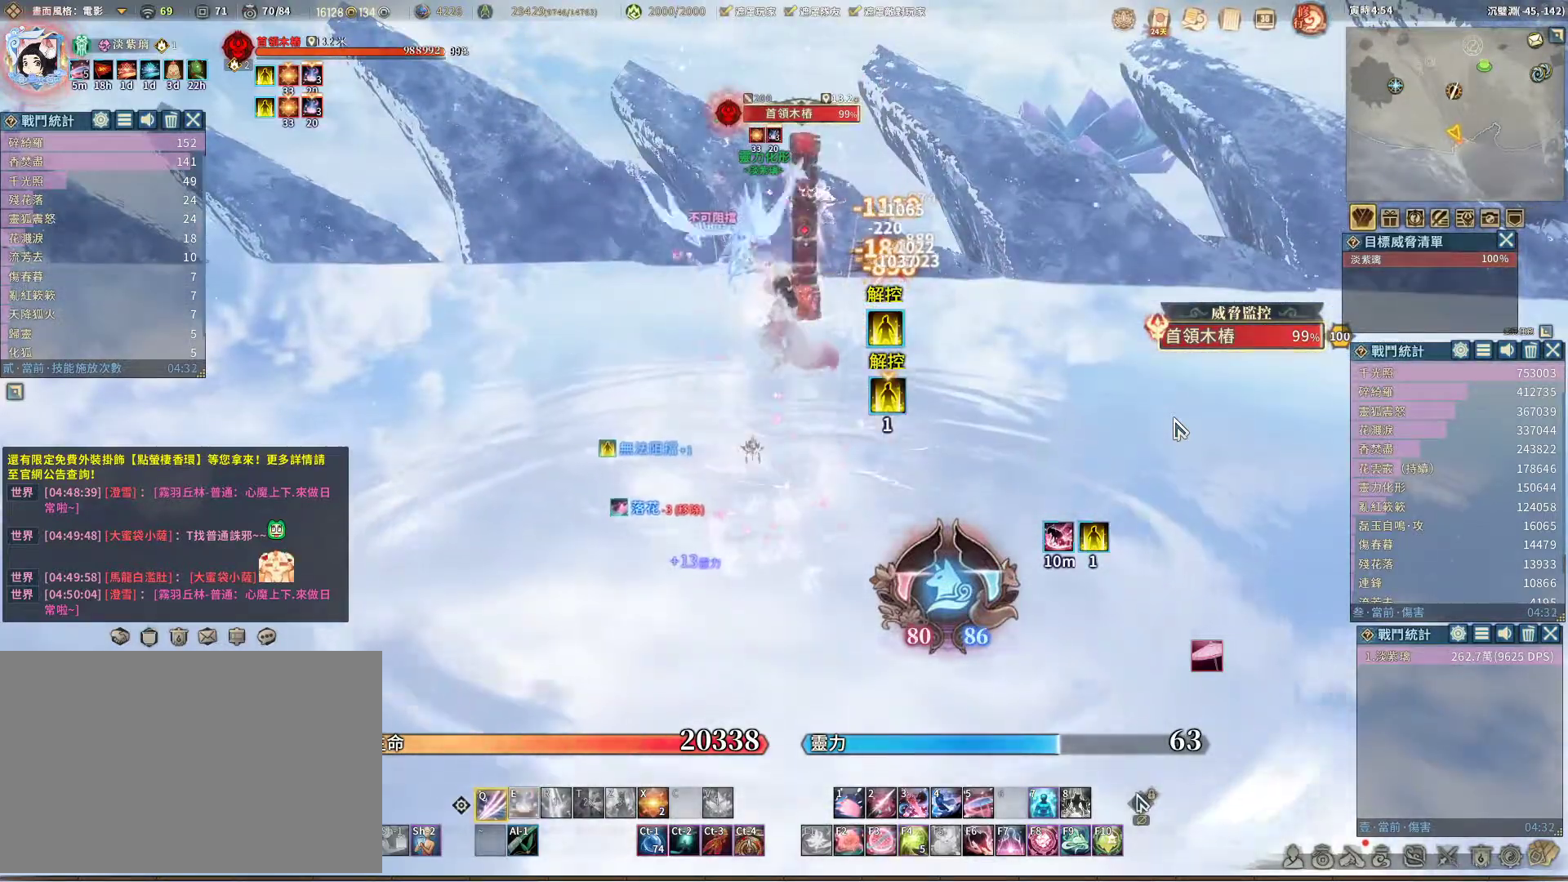
{"keys": [], "mouse": [], "events": [[417, "e", "down"], [450, "e", "up"]]}
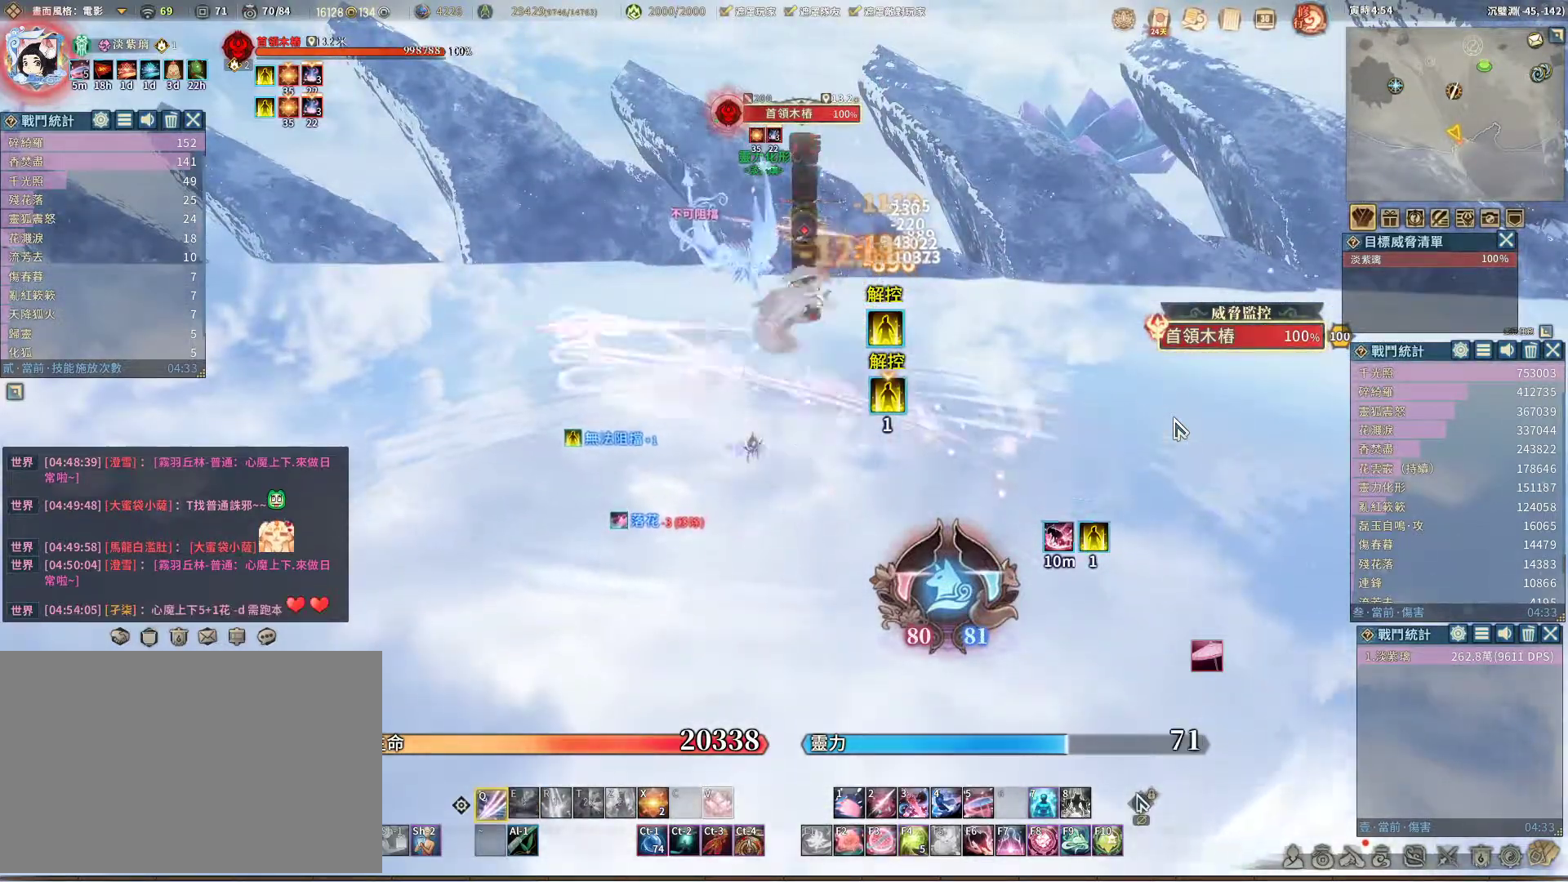
{"keys": ["r"], "mouse": [], "events": [[467, "r", "down"]]}
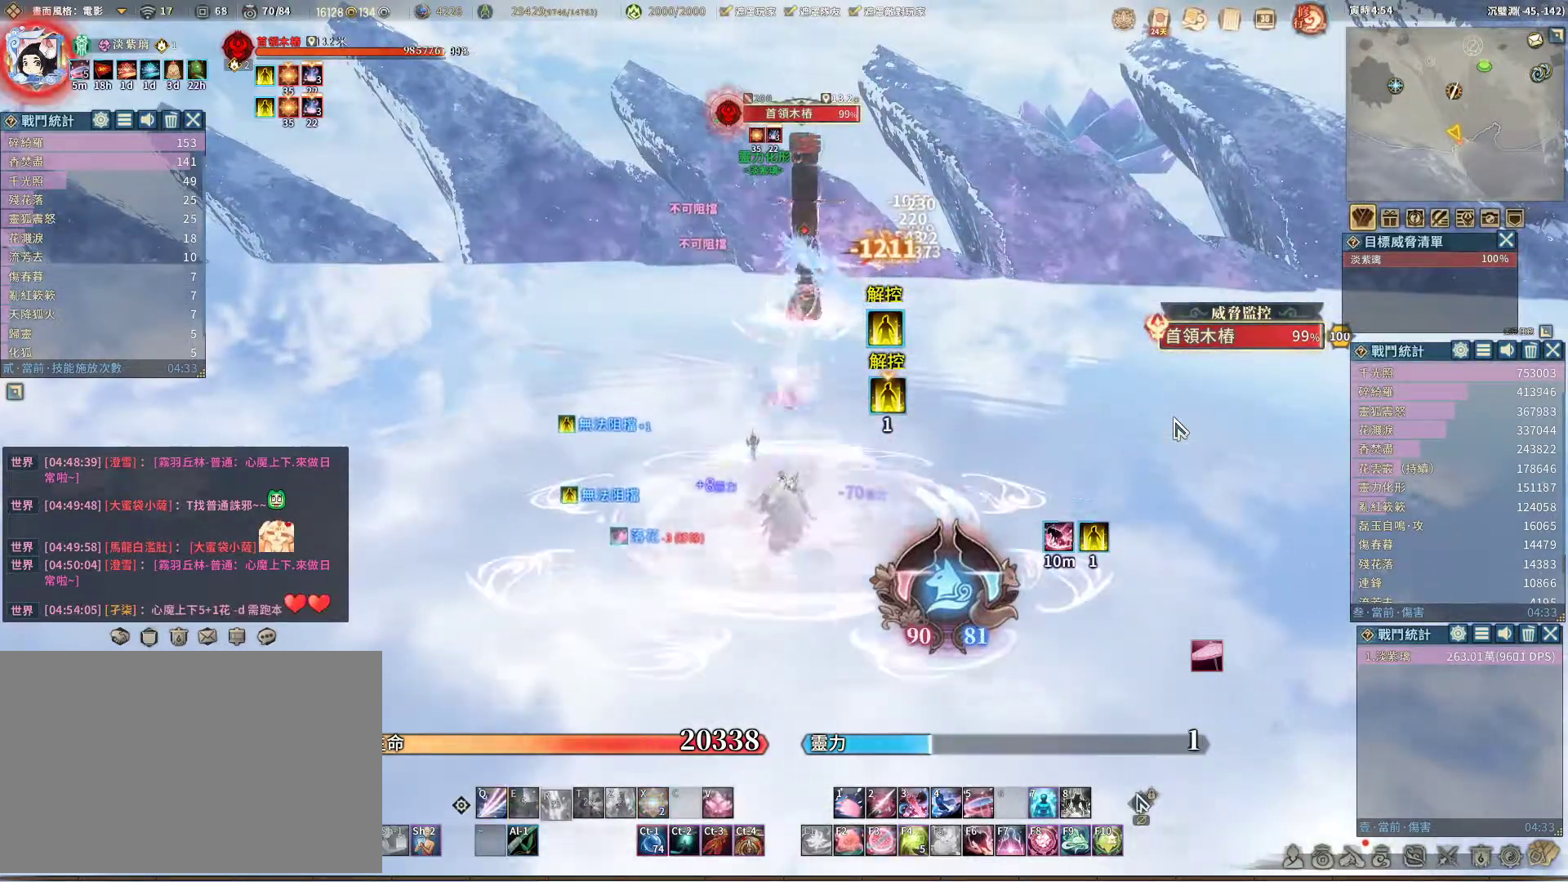
{"keys": [], "mouse": [], "events": [[17, "r", "up"]]}
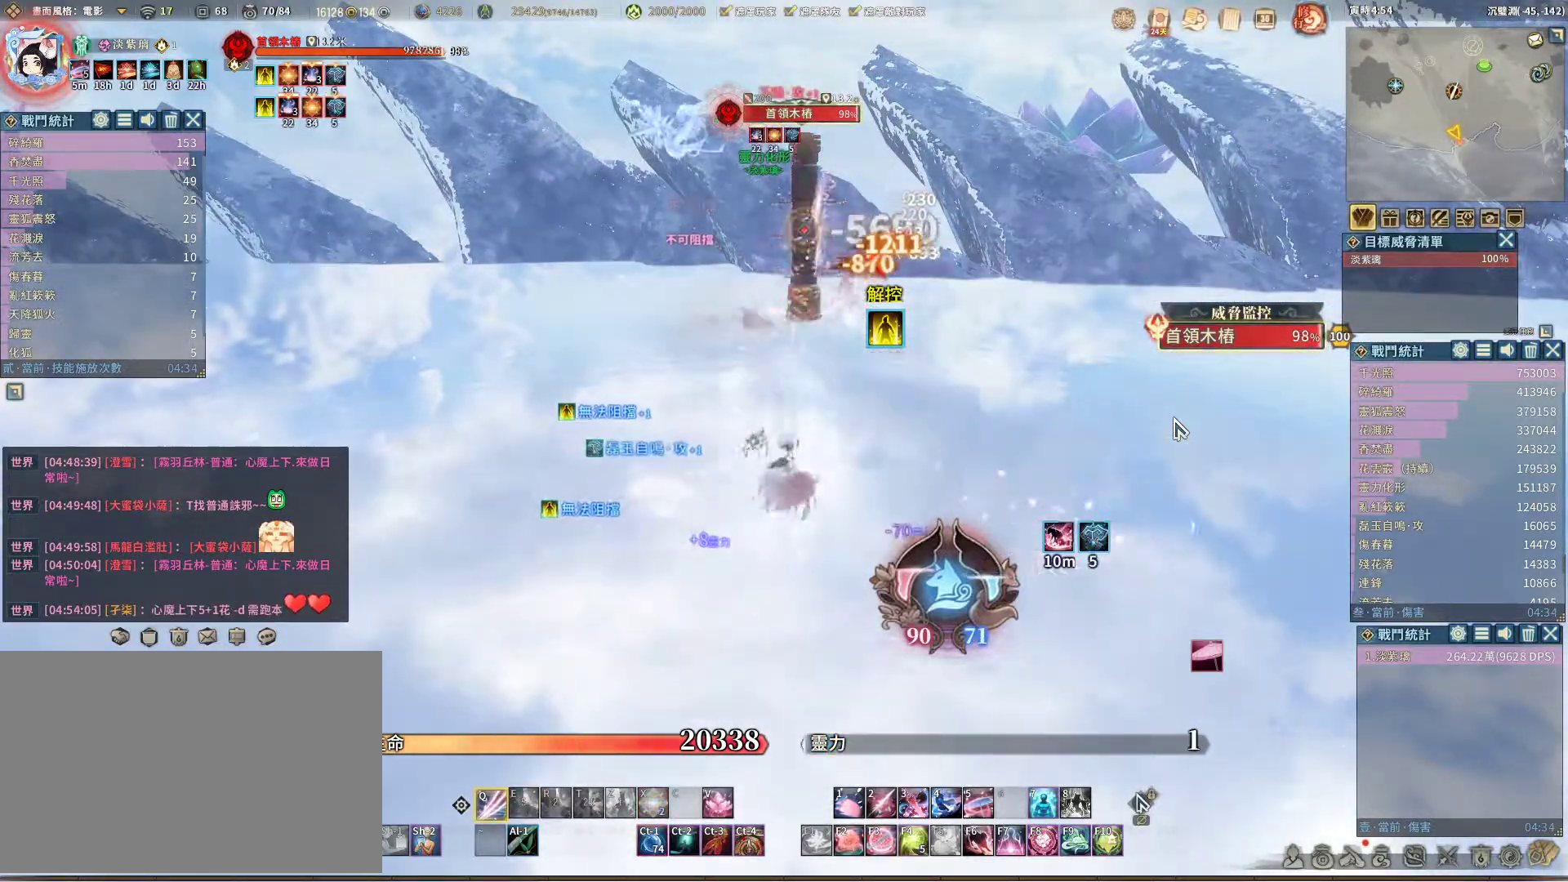
{"keys": [], "mouse": [], "events": []}
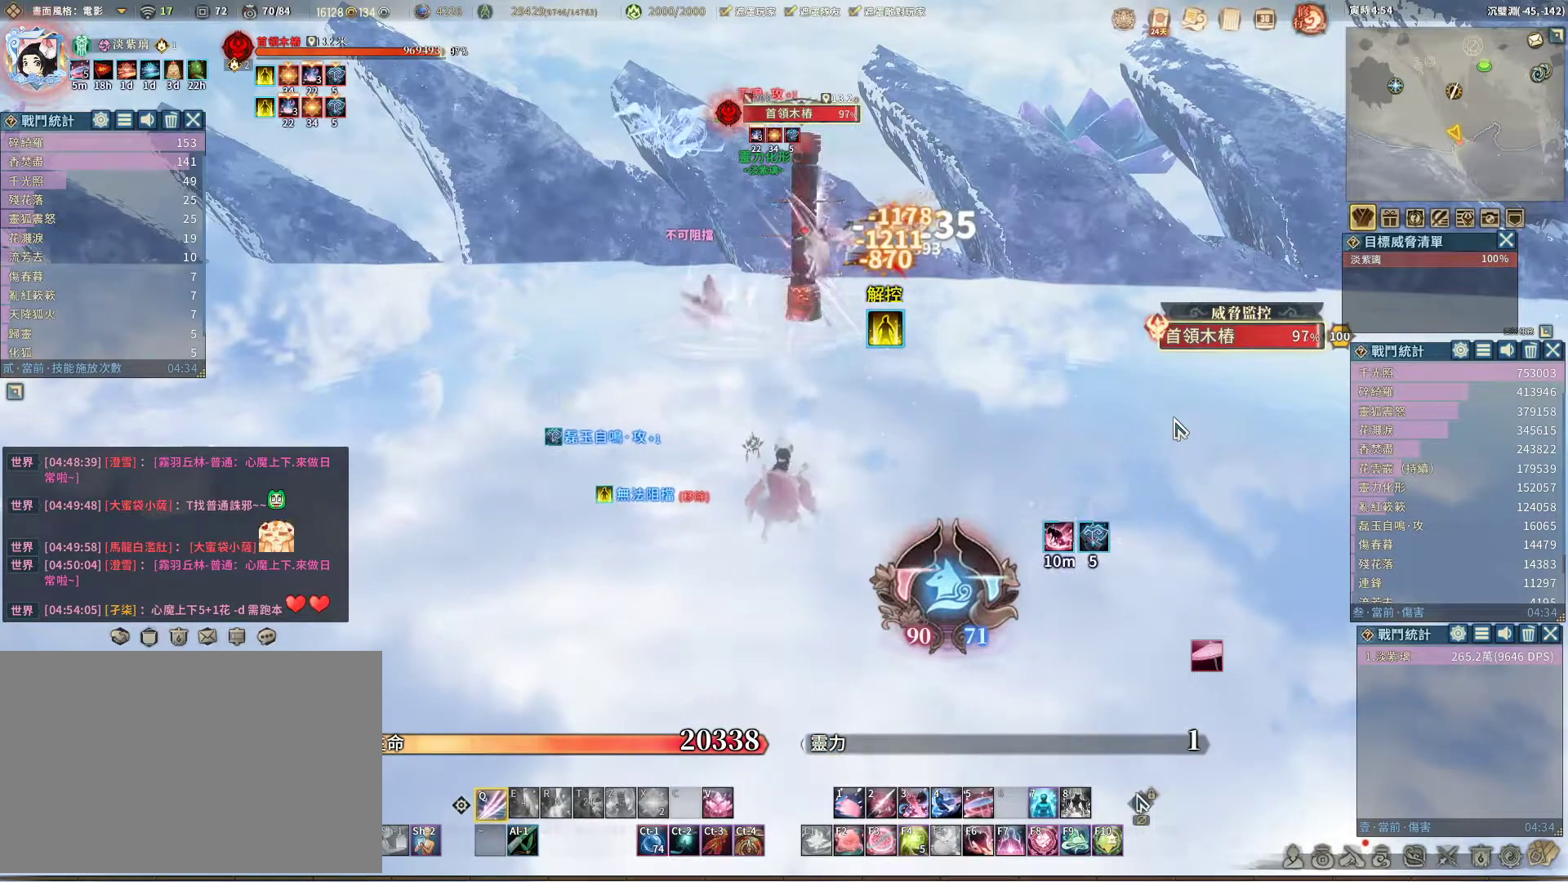
{"keys": [], "mouse": [], "events": []}
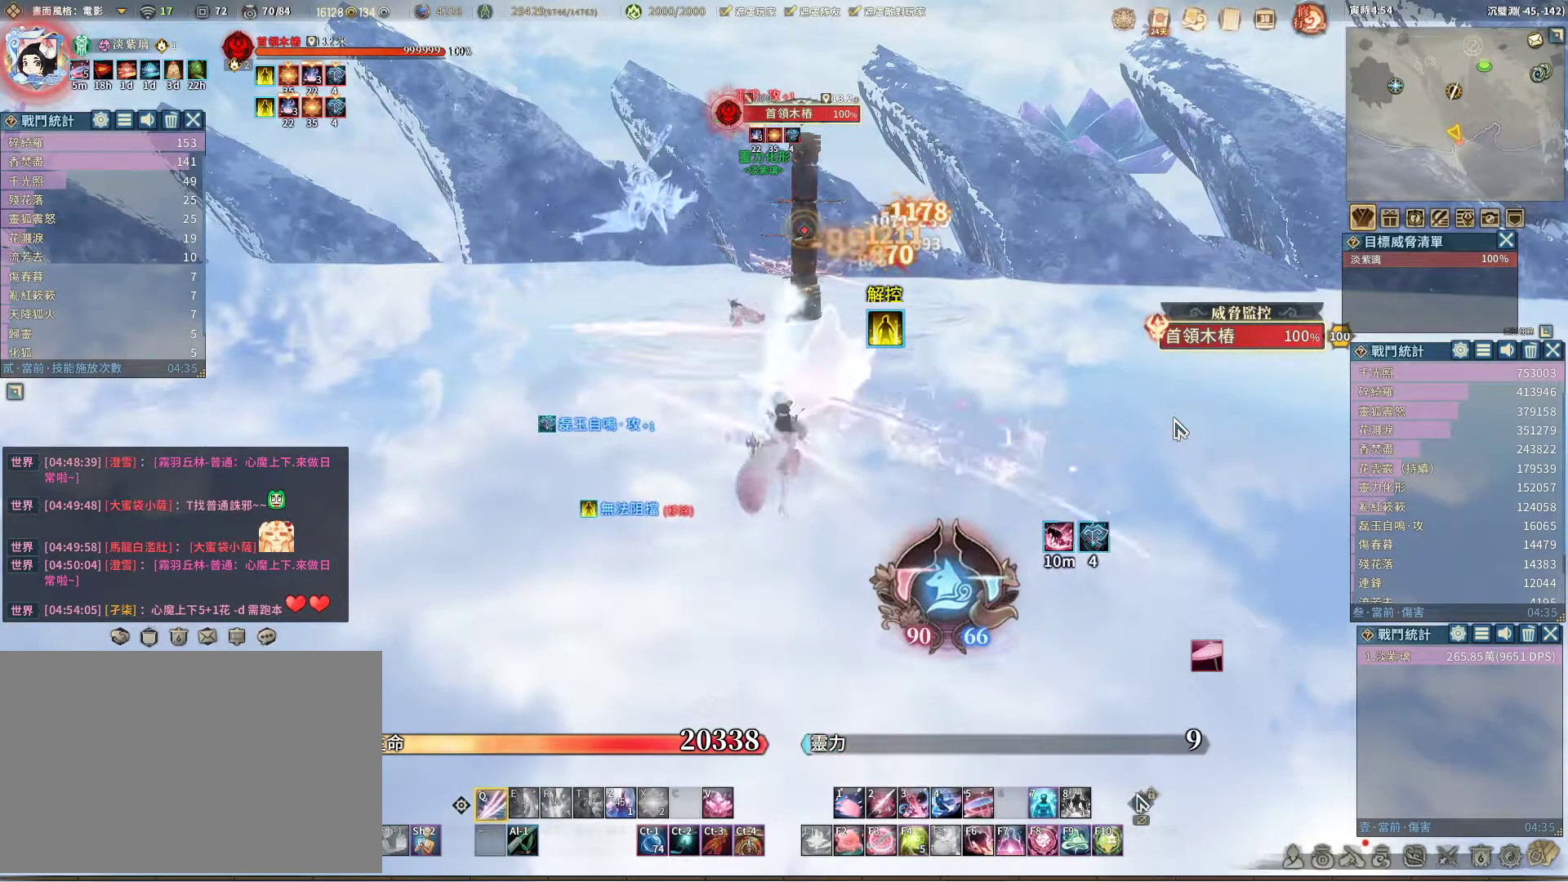
{"keys": [], "mouse": [], "events": []}
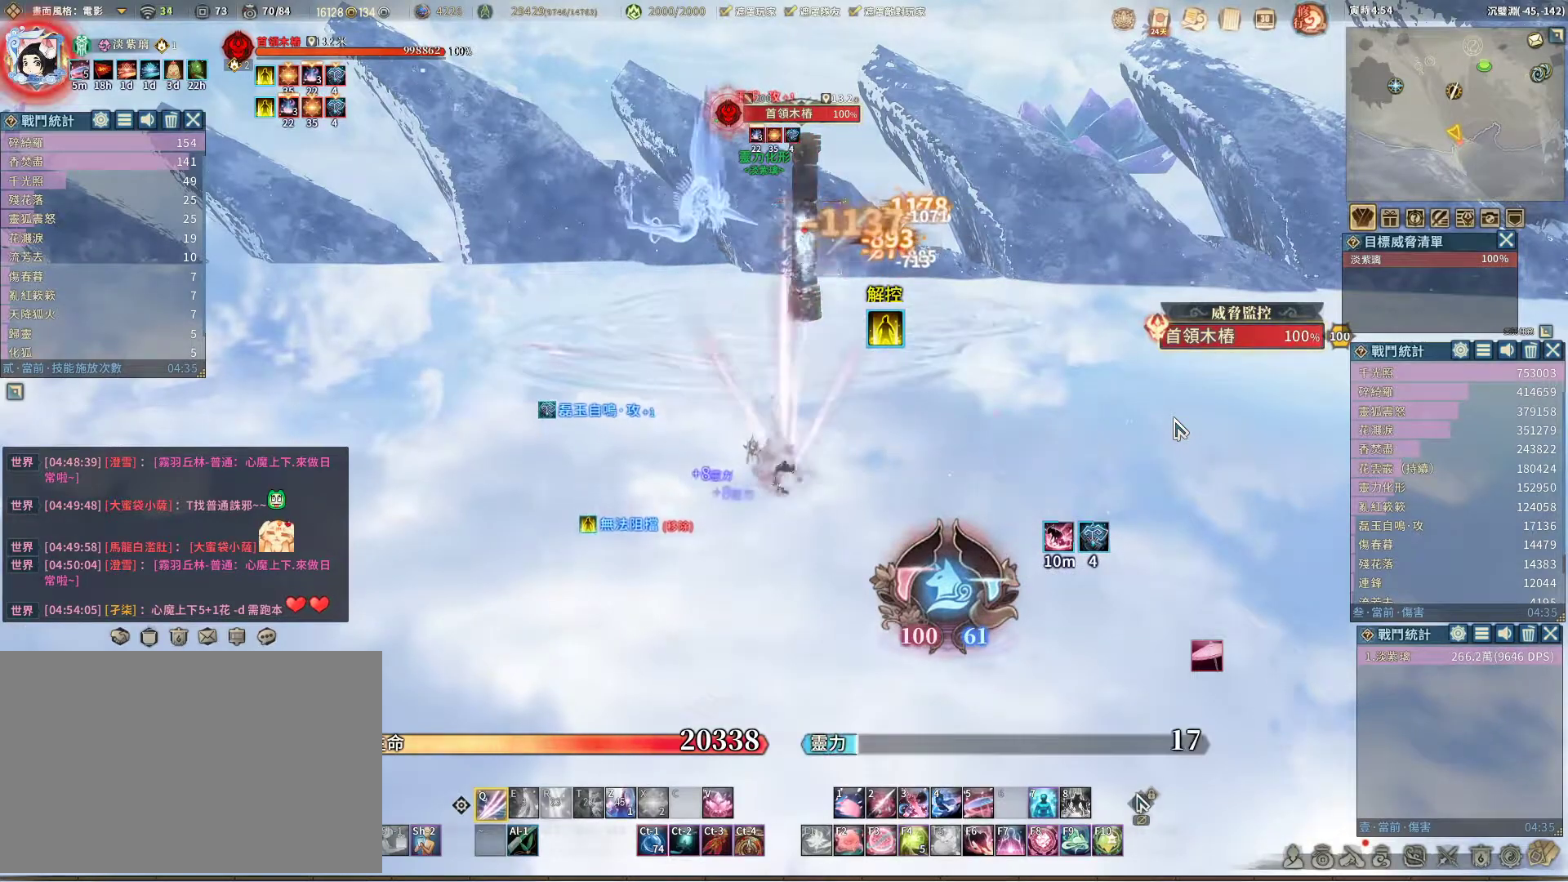
{"keys": [], "mouse": [], "events": [[267, "space", "down"], [317, "space", "up"]]}
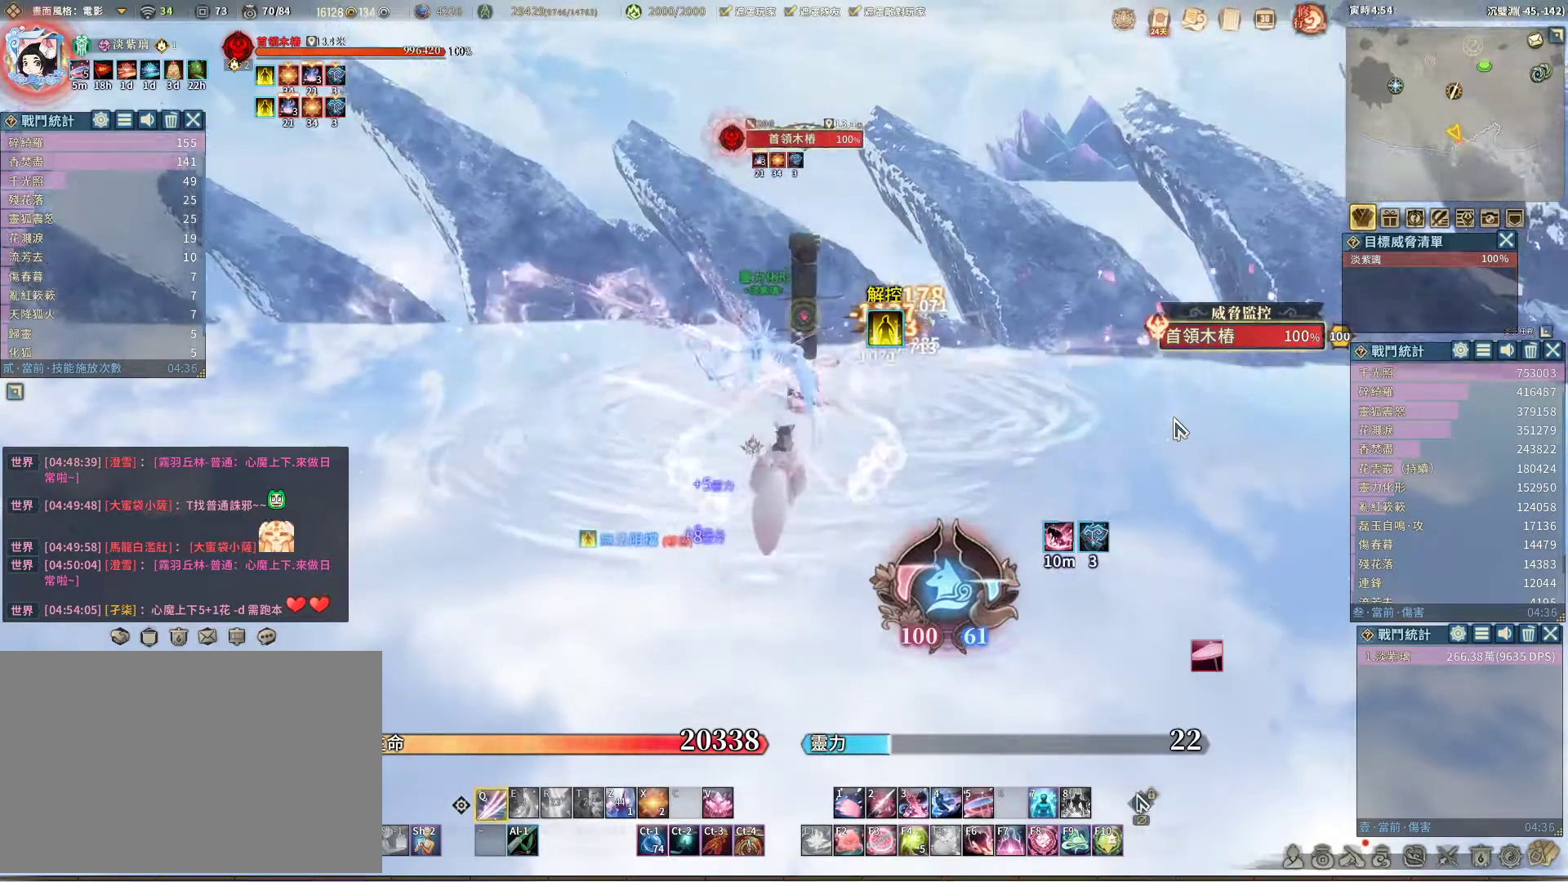
{"keys": [], "mouse": [], "events": []}
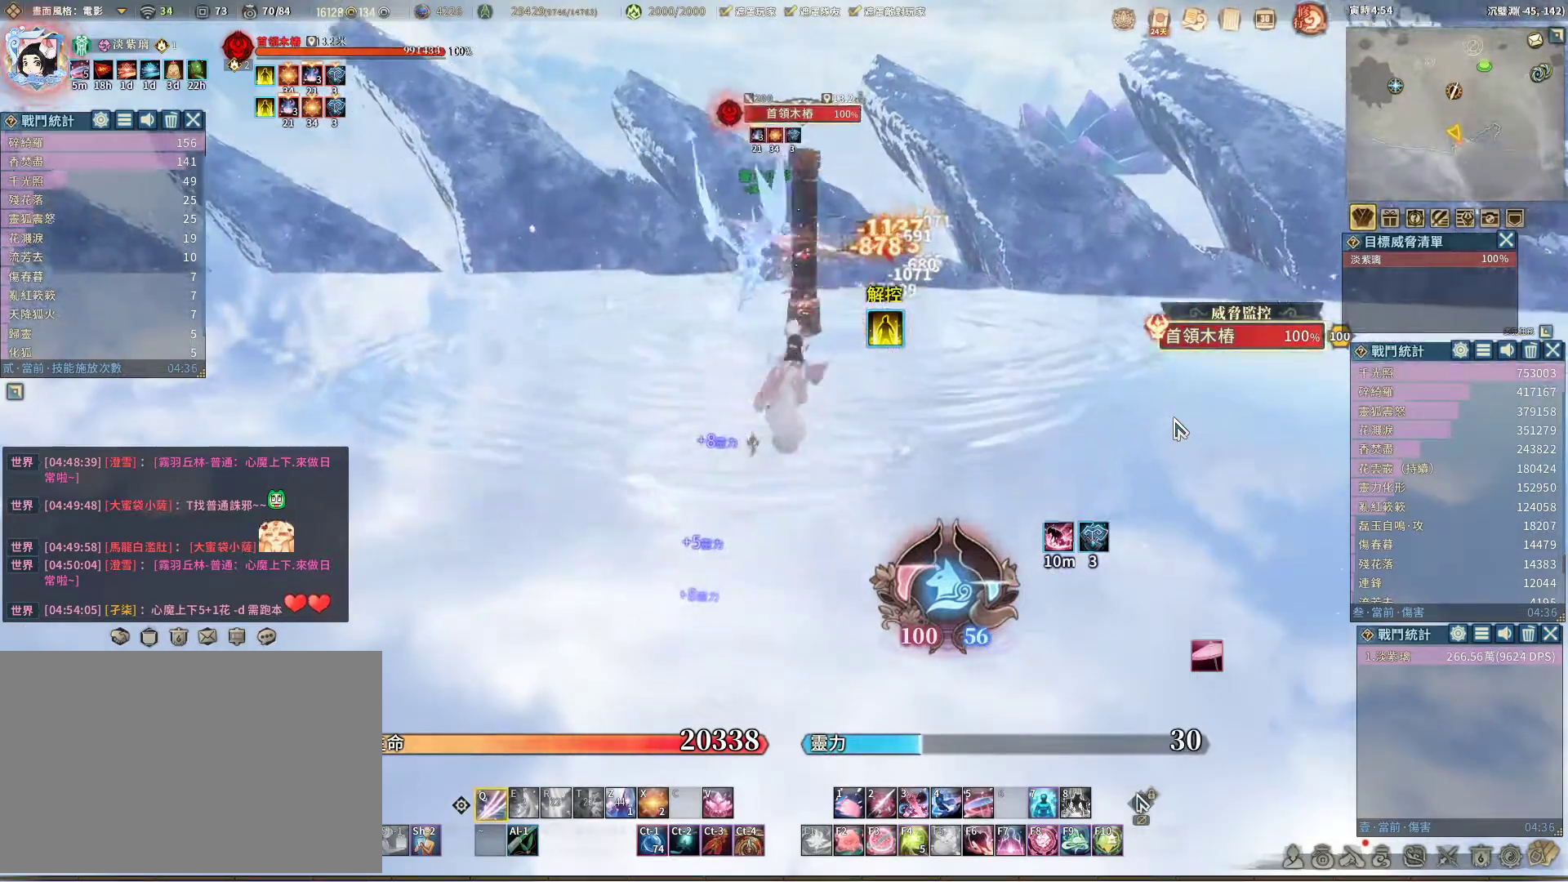
{"keys": [], "mouse": [], "events": [[200, "v", "down"], [250, "v", "up"]]}
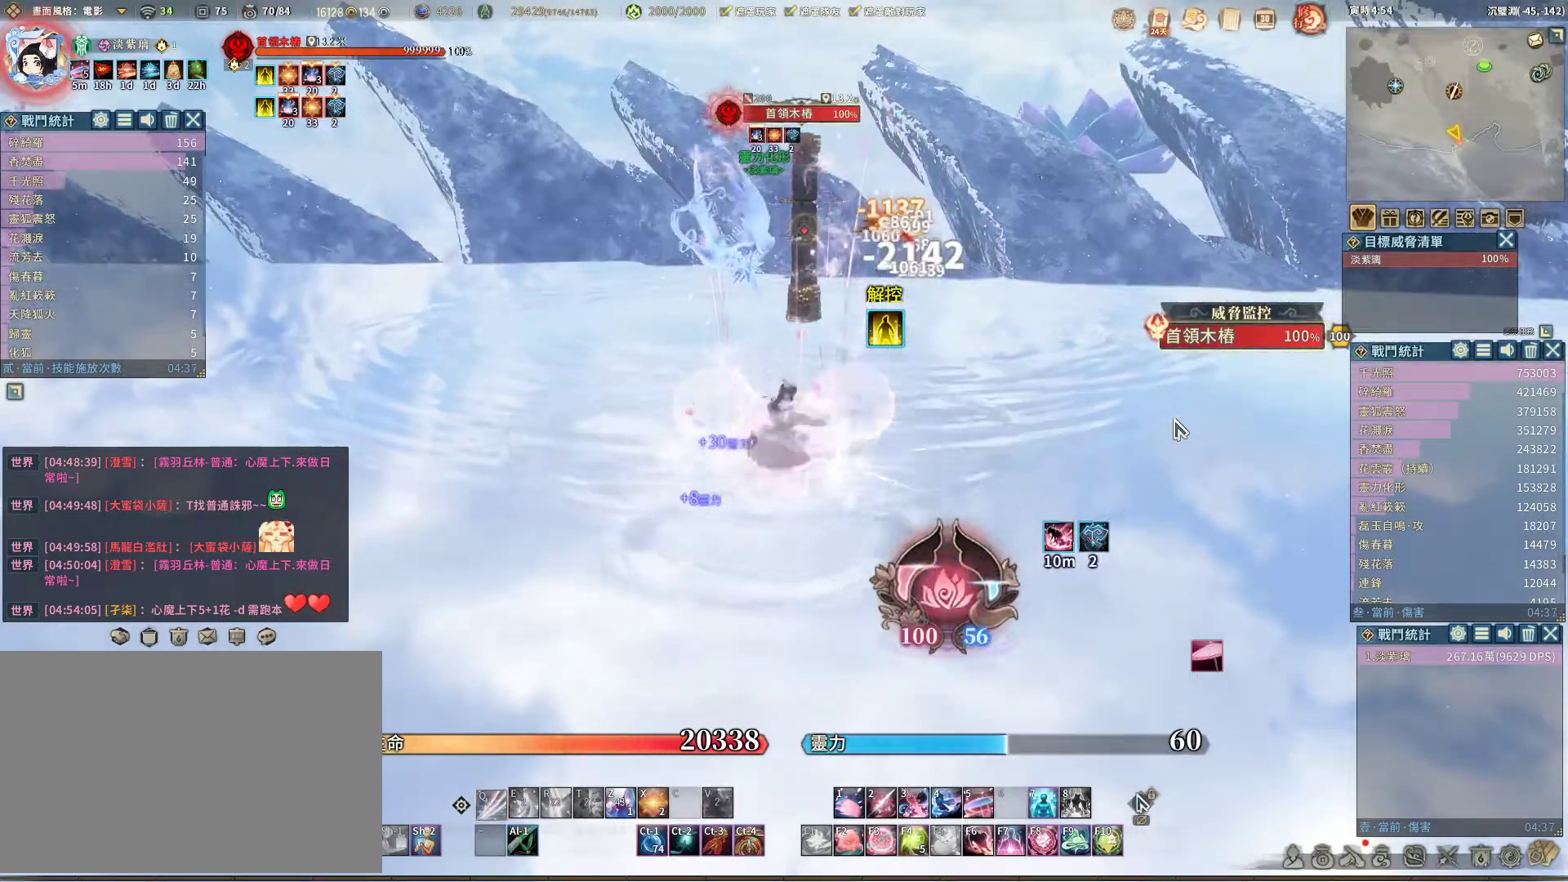
{"keys": [], "mouse": [], "events": []}
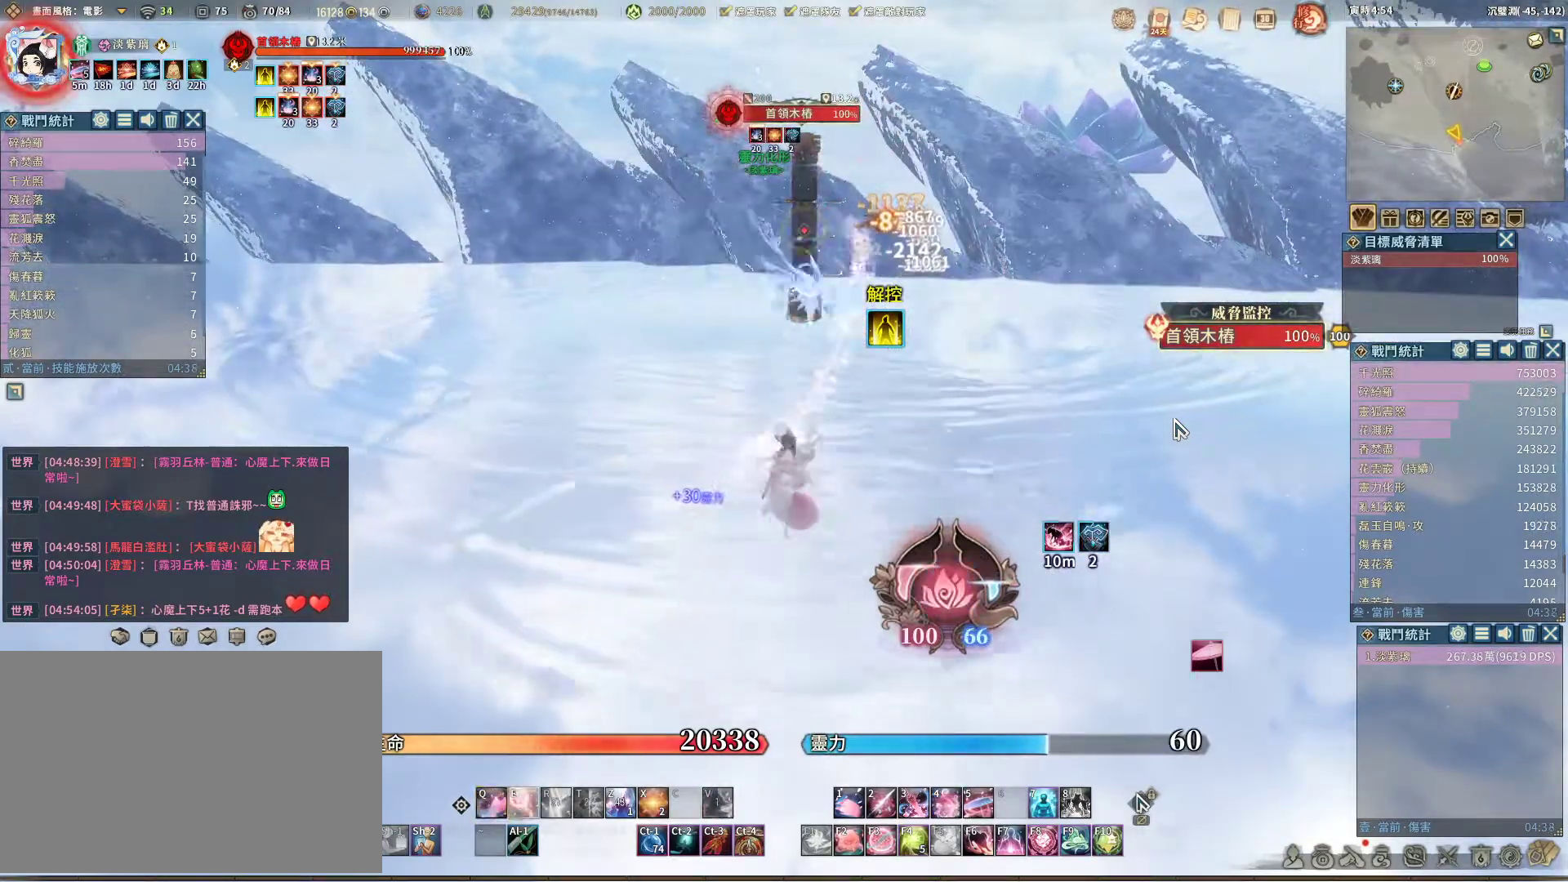
{"keys": [], "mouse": [], "events": [[50, "e", "down"], [100, "e", "up"]]}
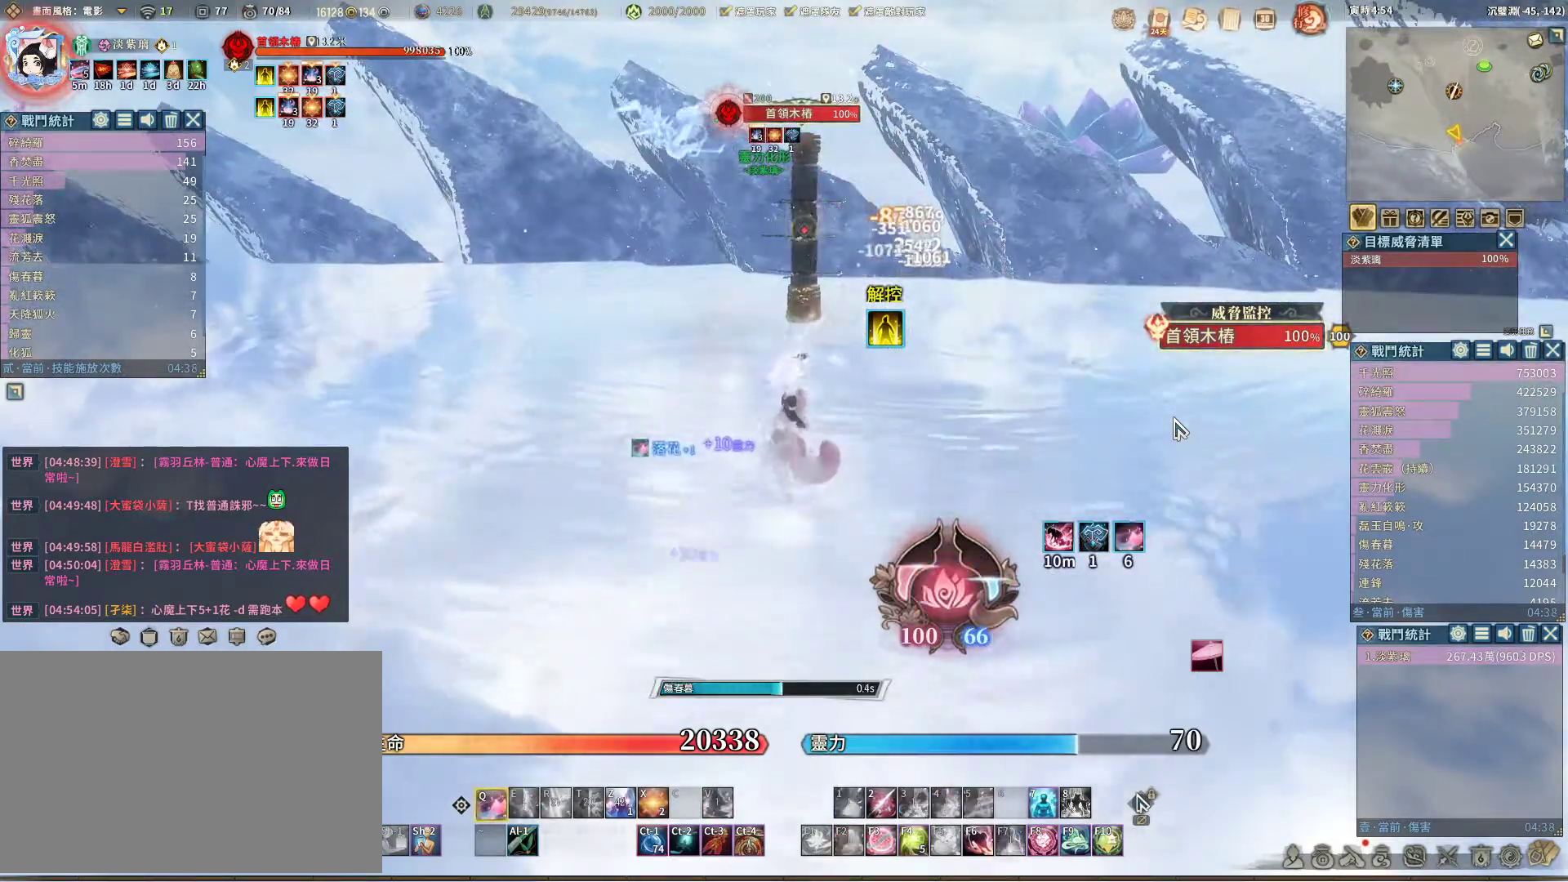
{"keys": [], "mouse": [], "events": []}
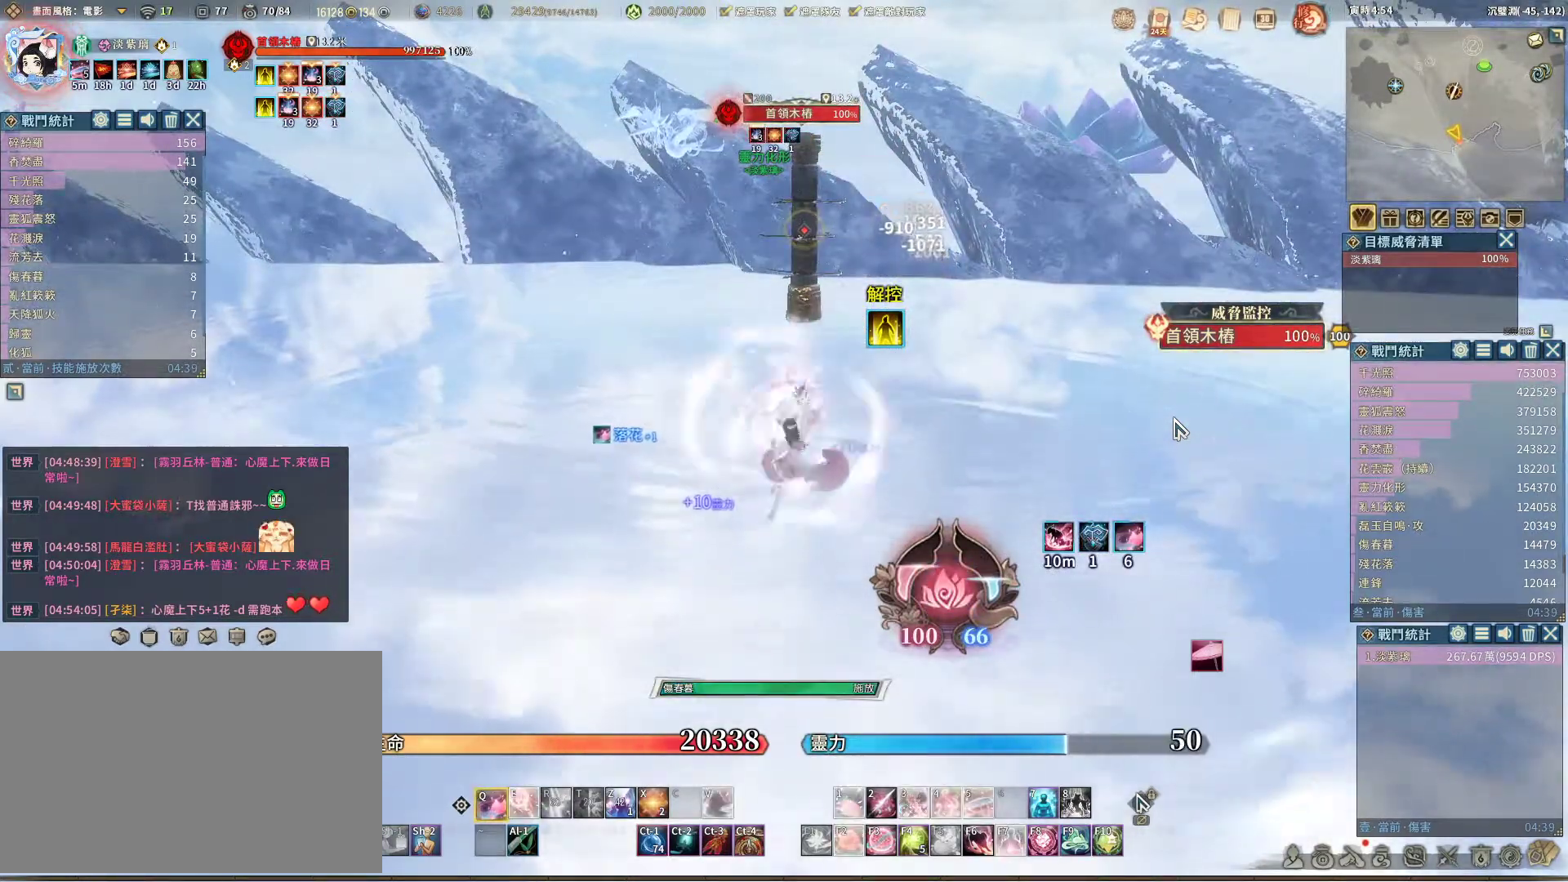
{"keys": ["v"], "mouse": [], "events": [[450, "v", "down"]]}
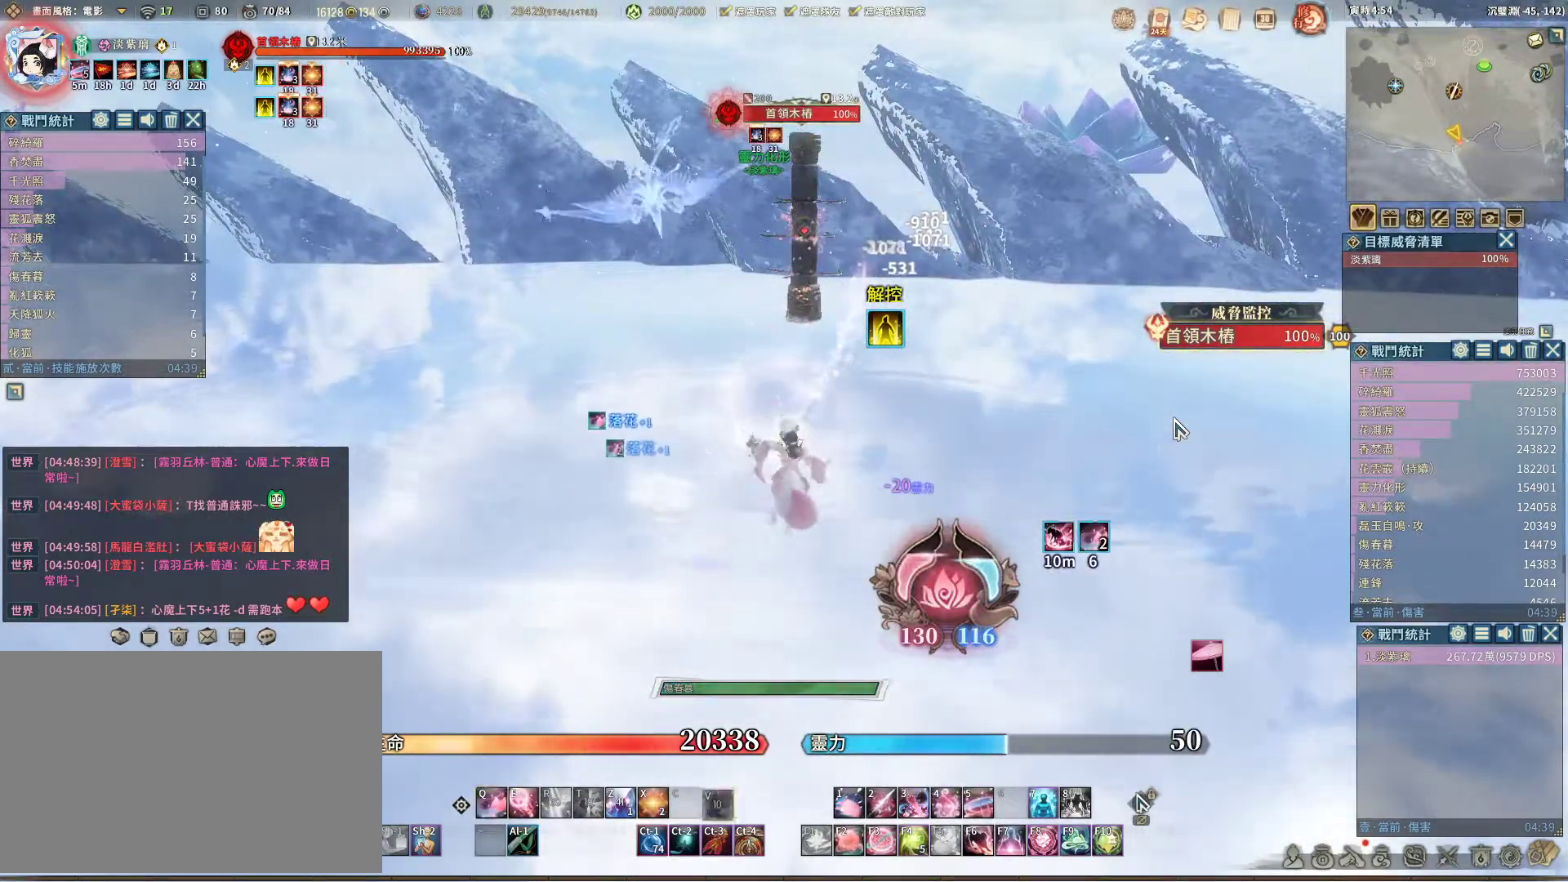
{"keys": [], "mouse": [], "events": [[50, "v", "up"]]}
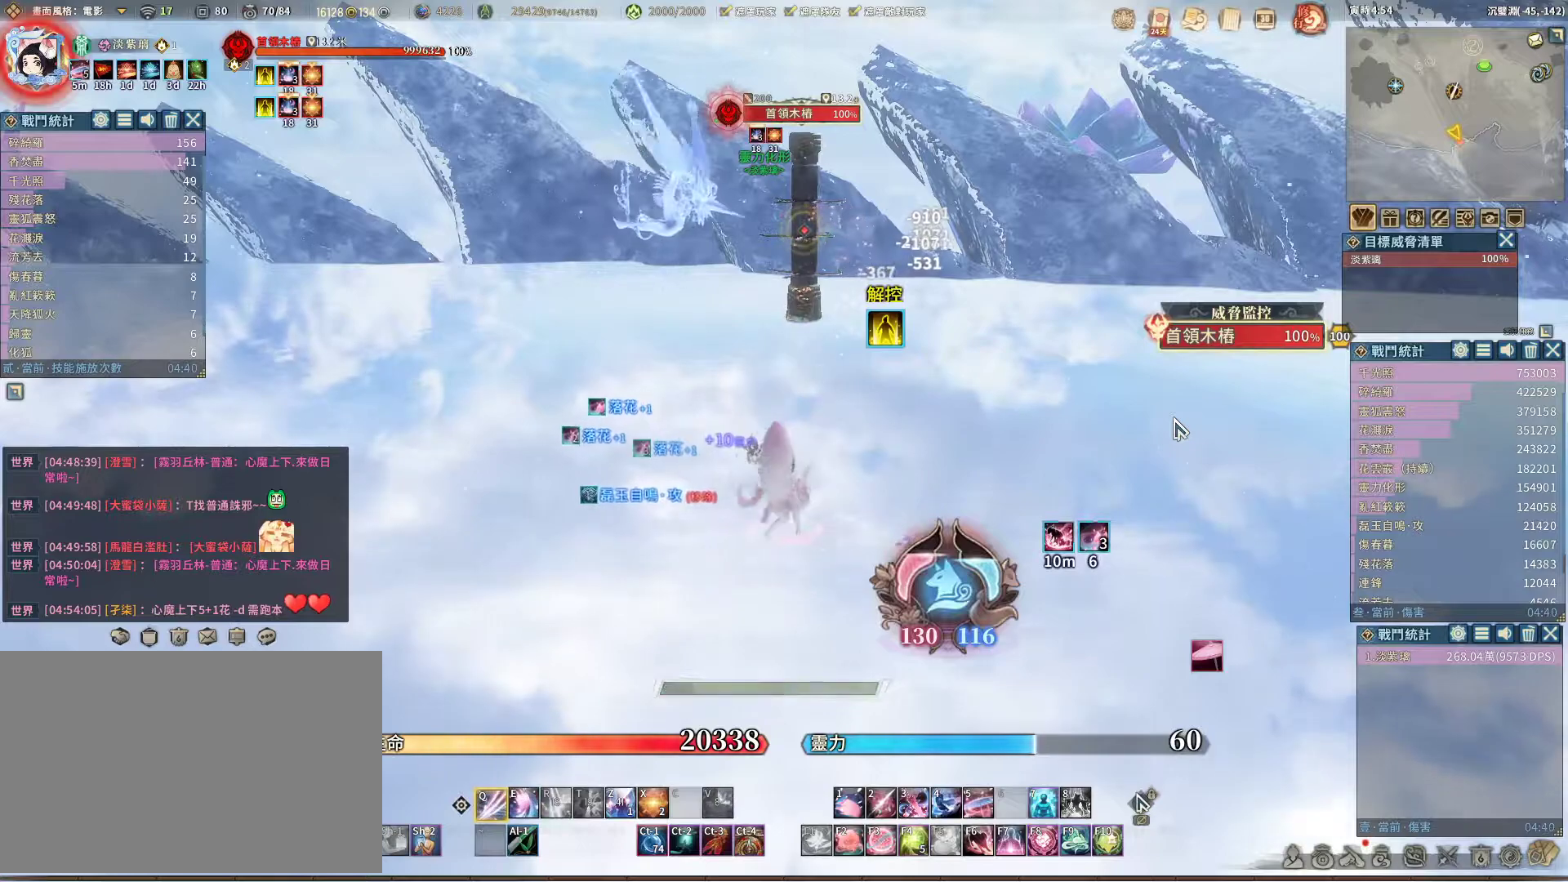
{"keys": [], "mouse": [], "events": [[167, "e", "down"], [200, "e", "up"]]}
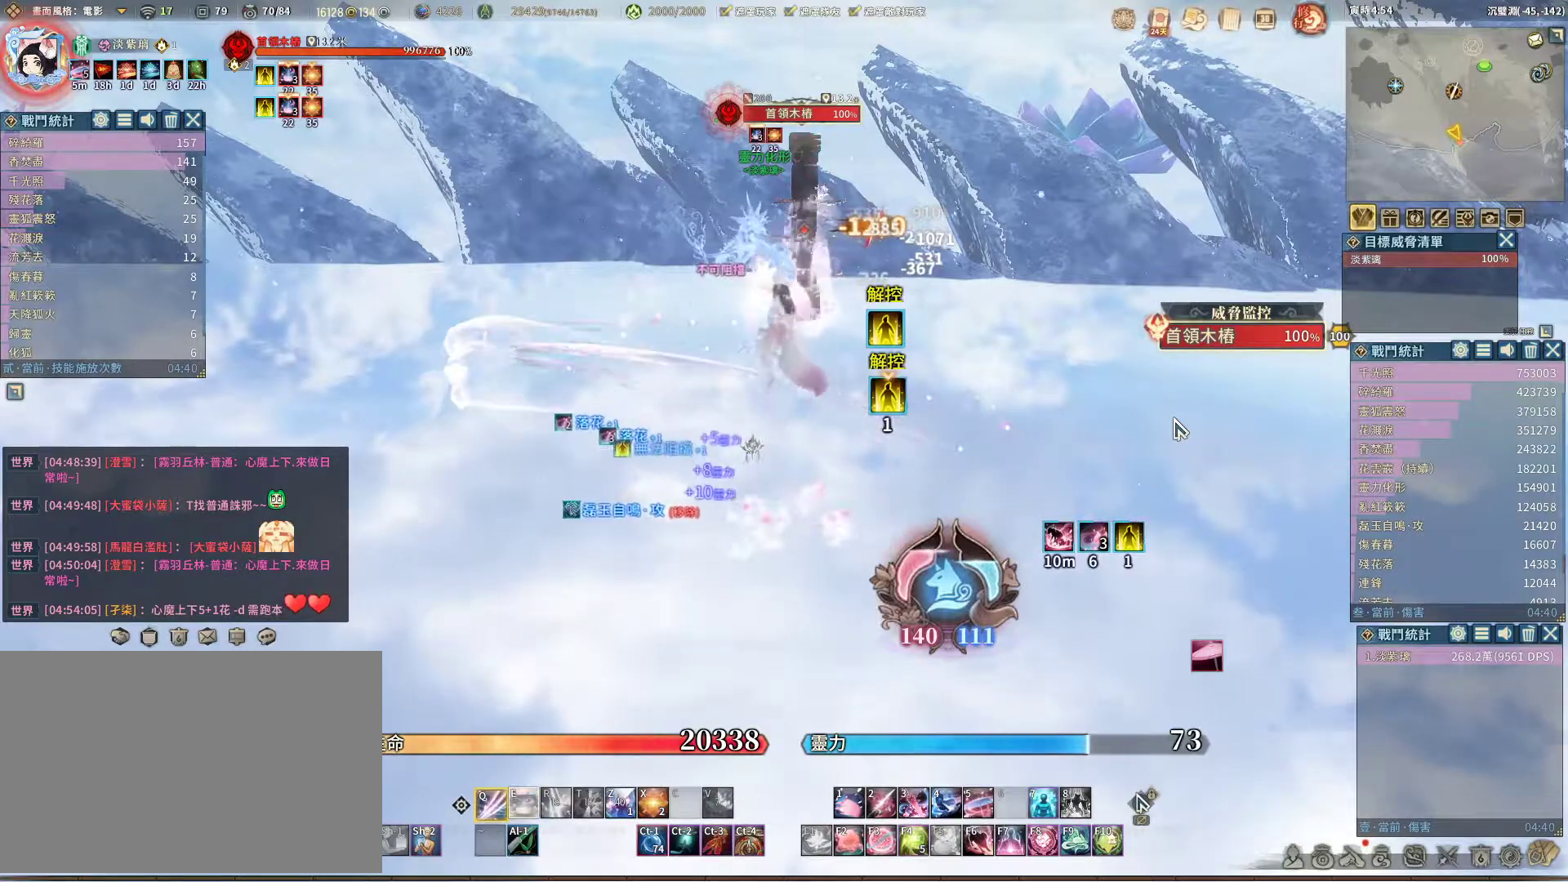
{"keys": ["e"], "mouse": [], "events": [[500, "e", "down"]]}
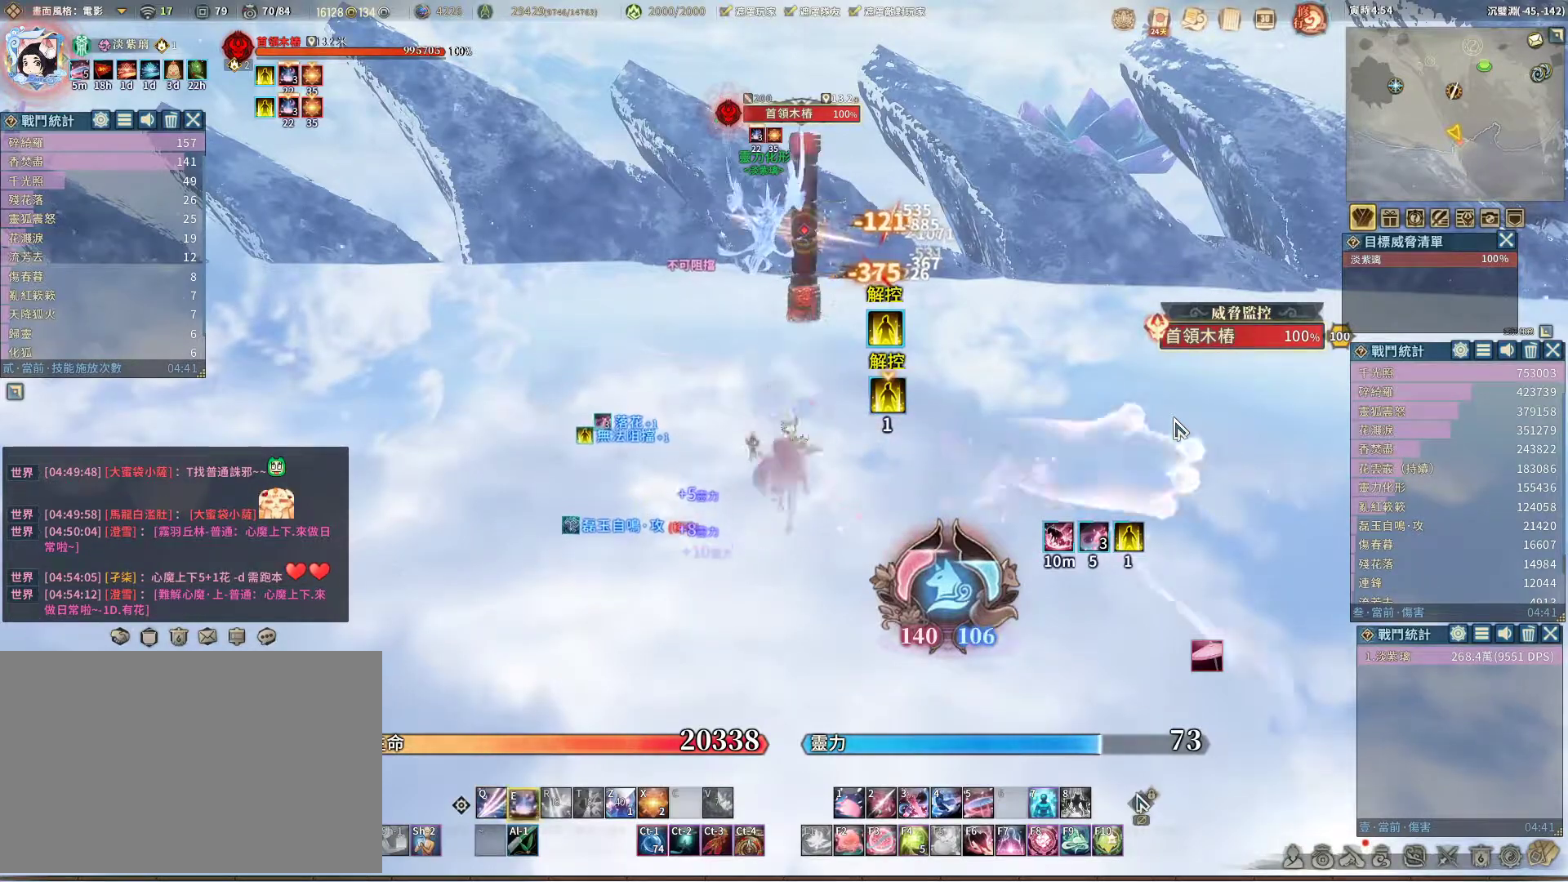
{"keys": [], "mouse": [], "events": [[50, "e", "up"]]}
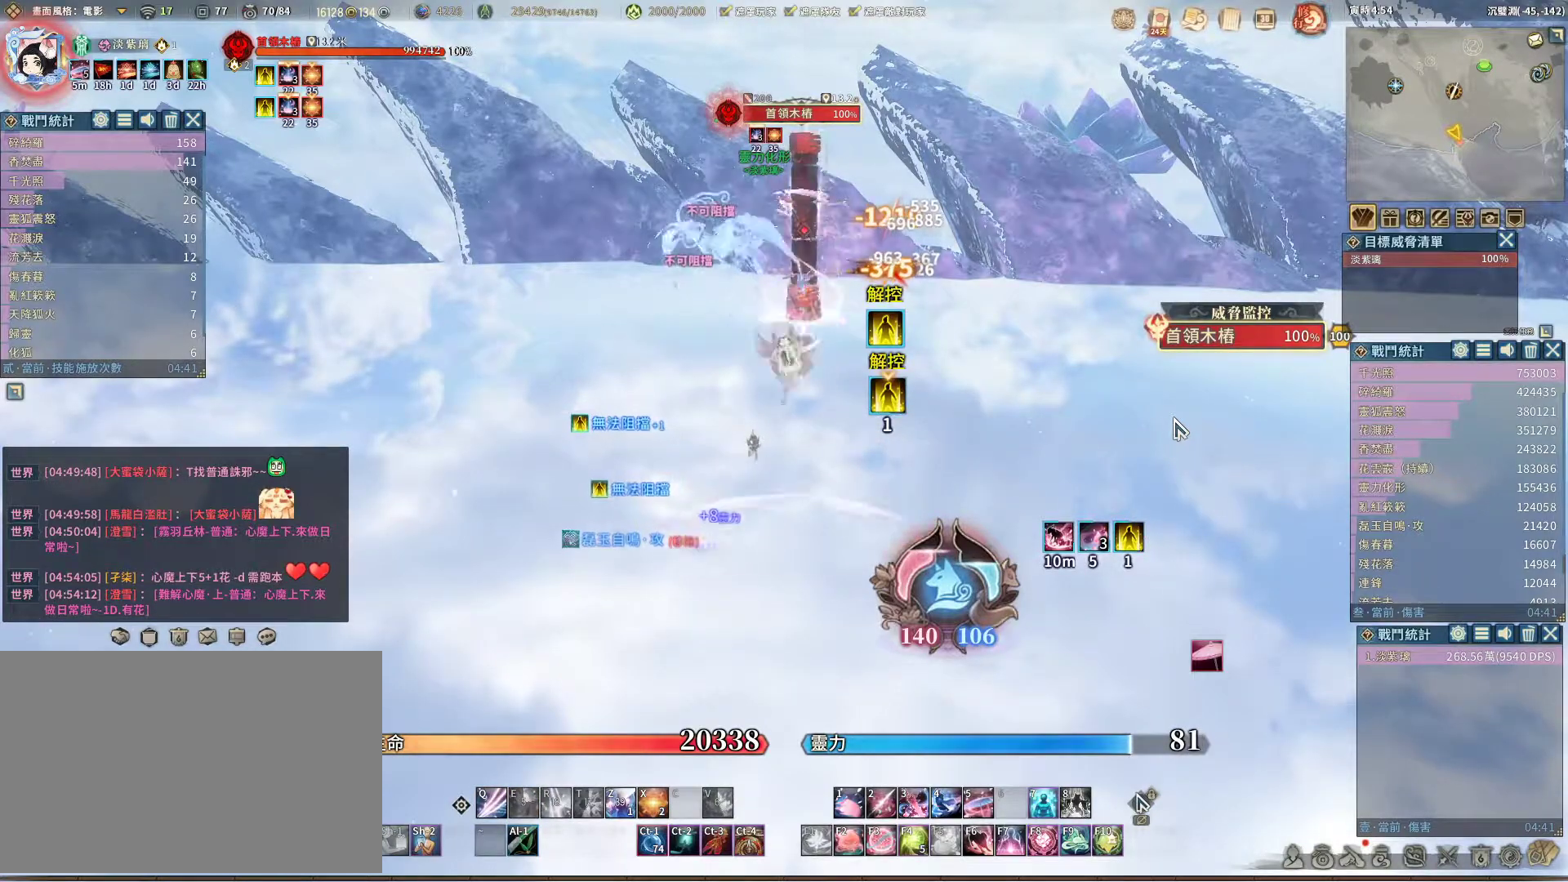
{"keys": [], "mouse": [], "events": [[17, "z", "down"], [67, "z", "up"]]}
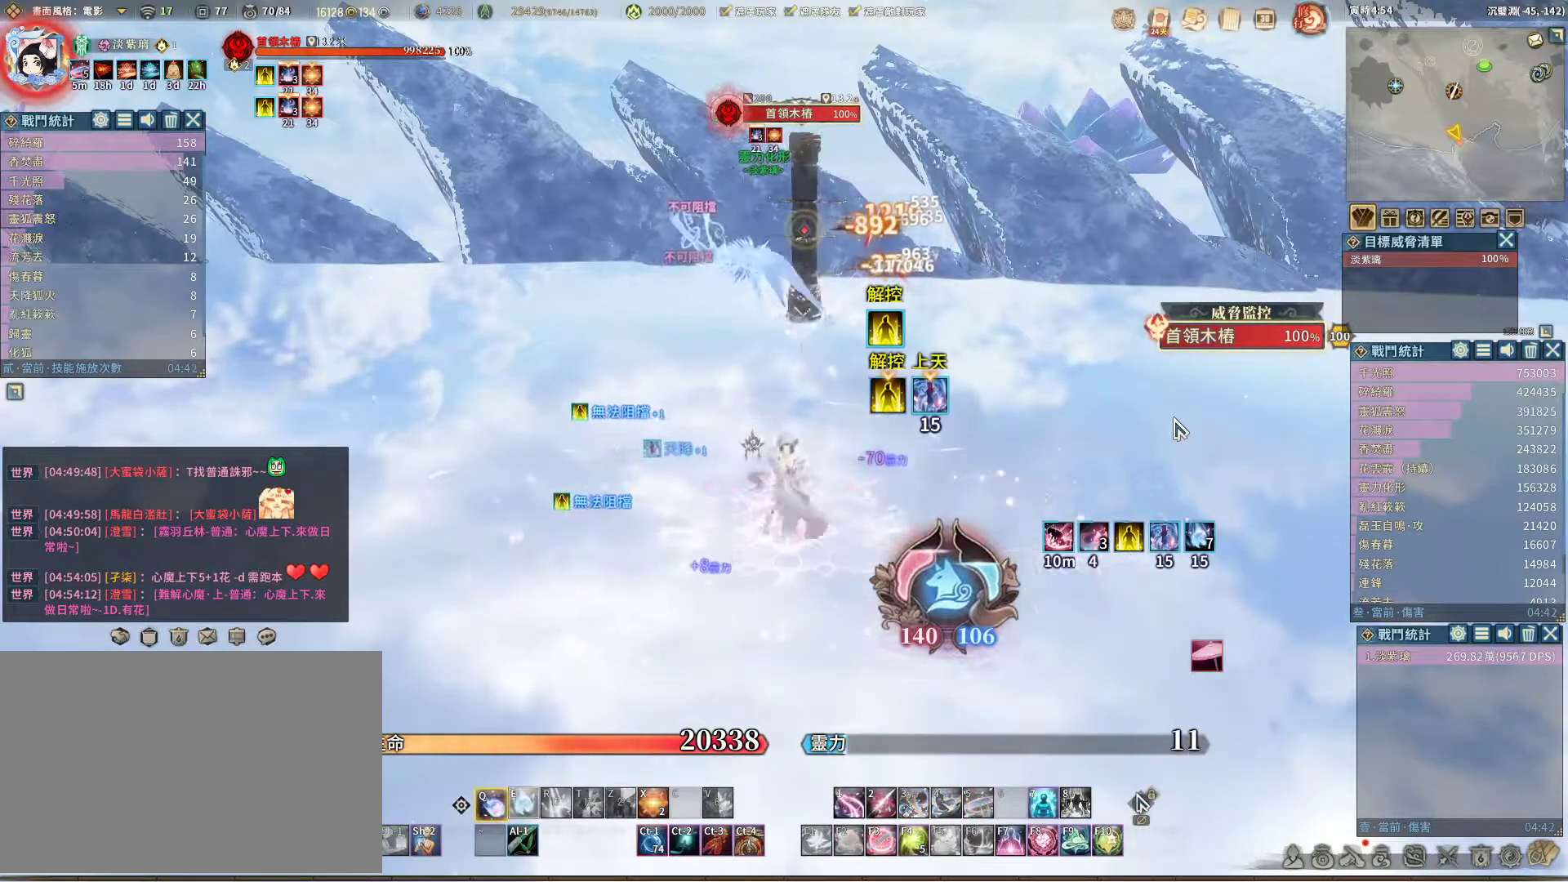
{"keys": [], "mouse": [], "events": []}
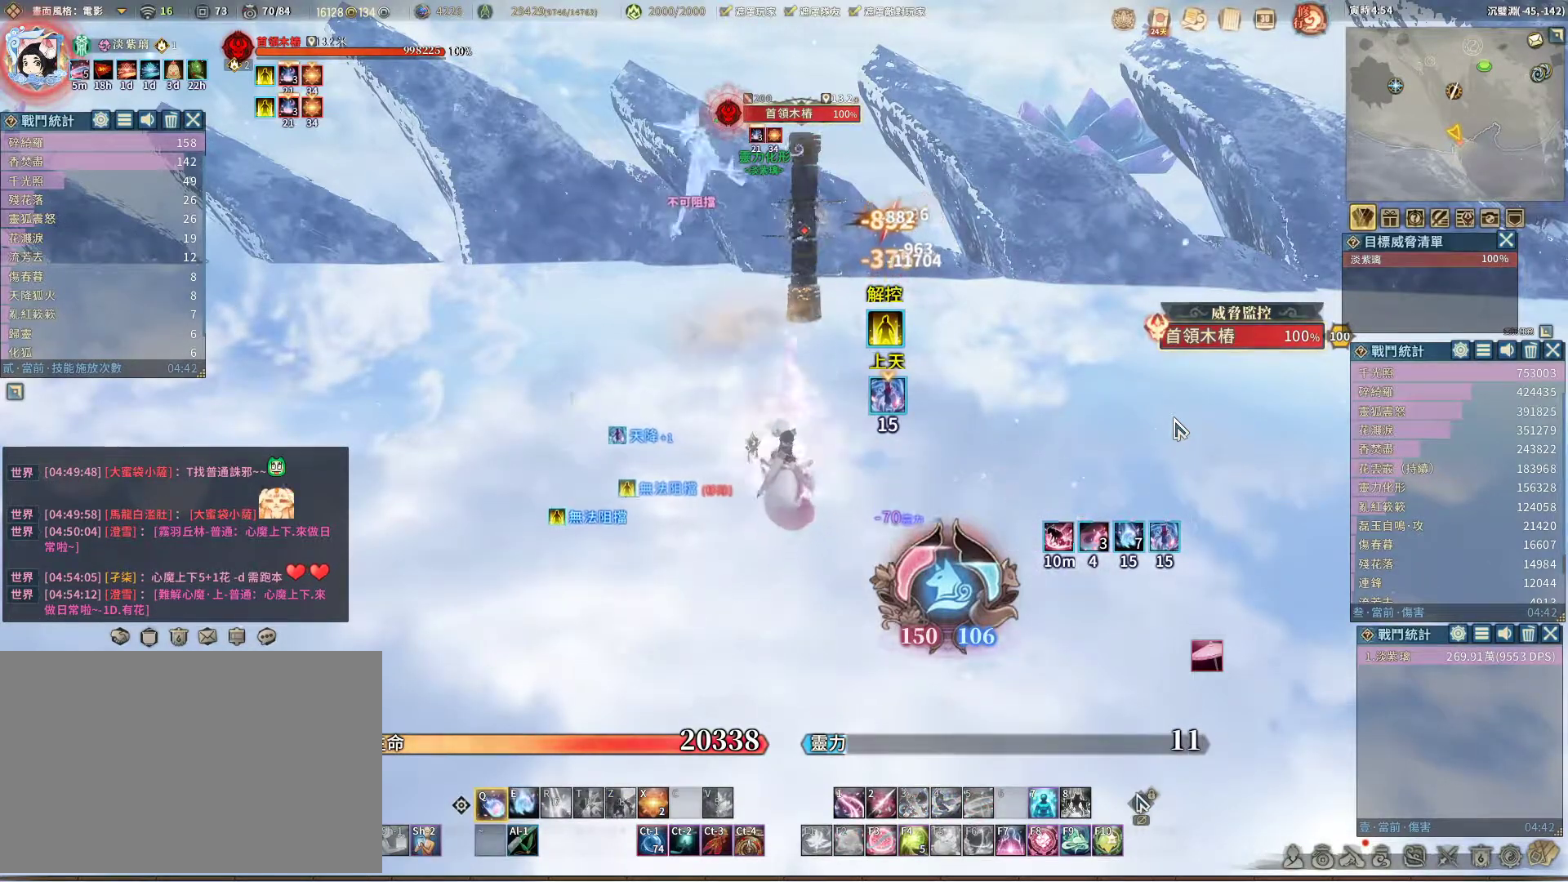
{"keys": ["e"], "mouse": [], "events": [[417, "e", "down"]]}
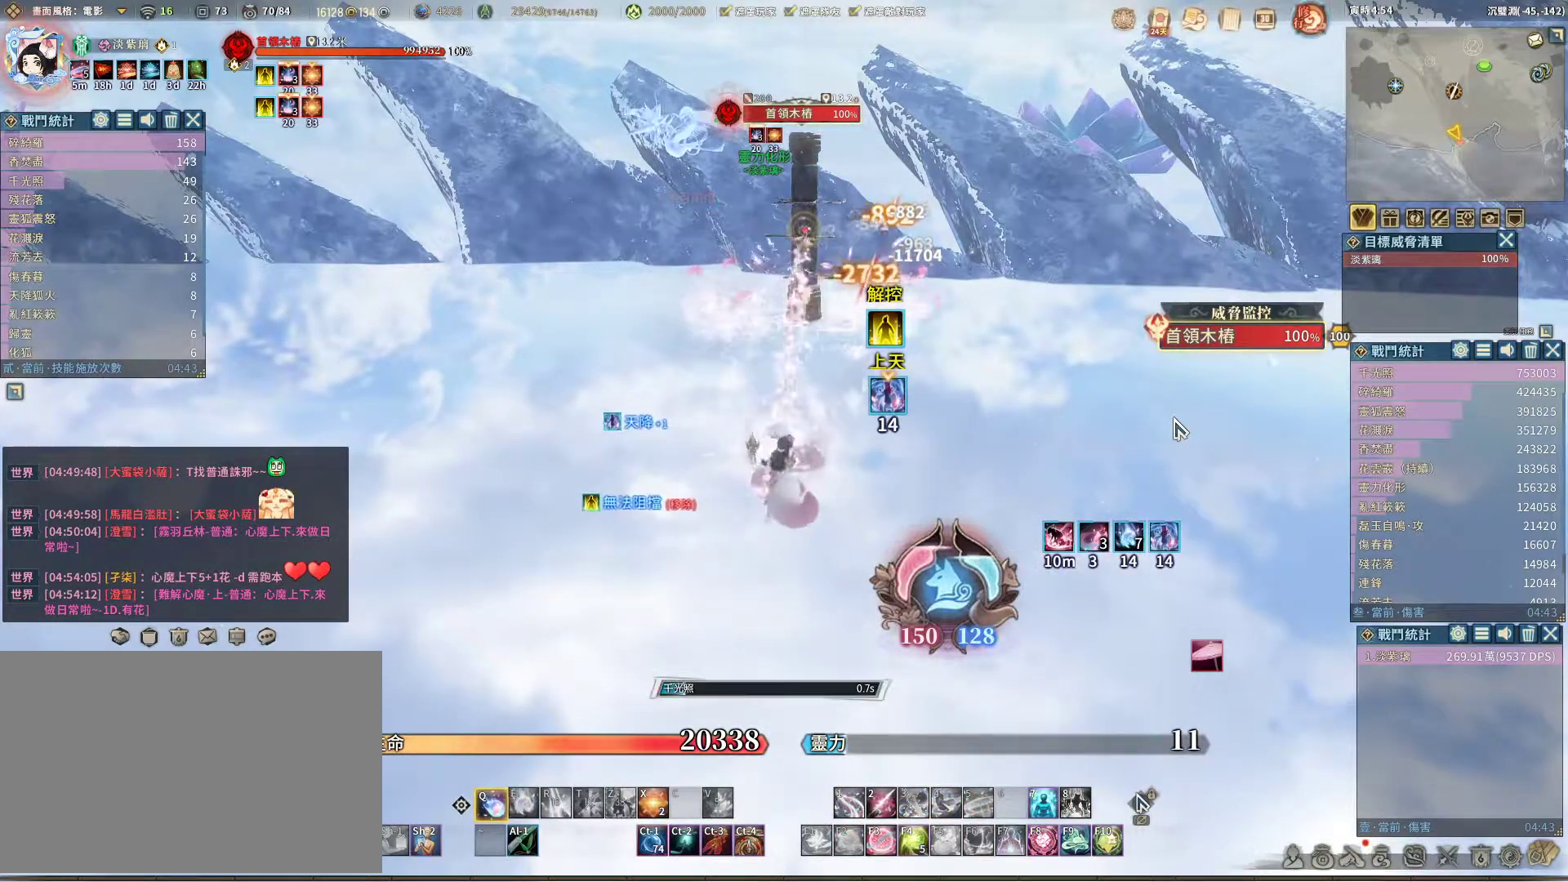
{"keys": [], "mouse": [], "events": [[17, "e", "up"]]}